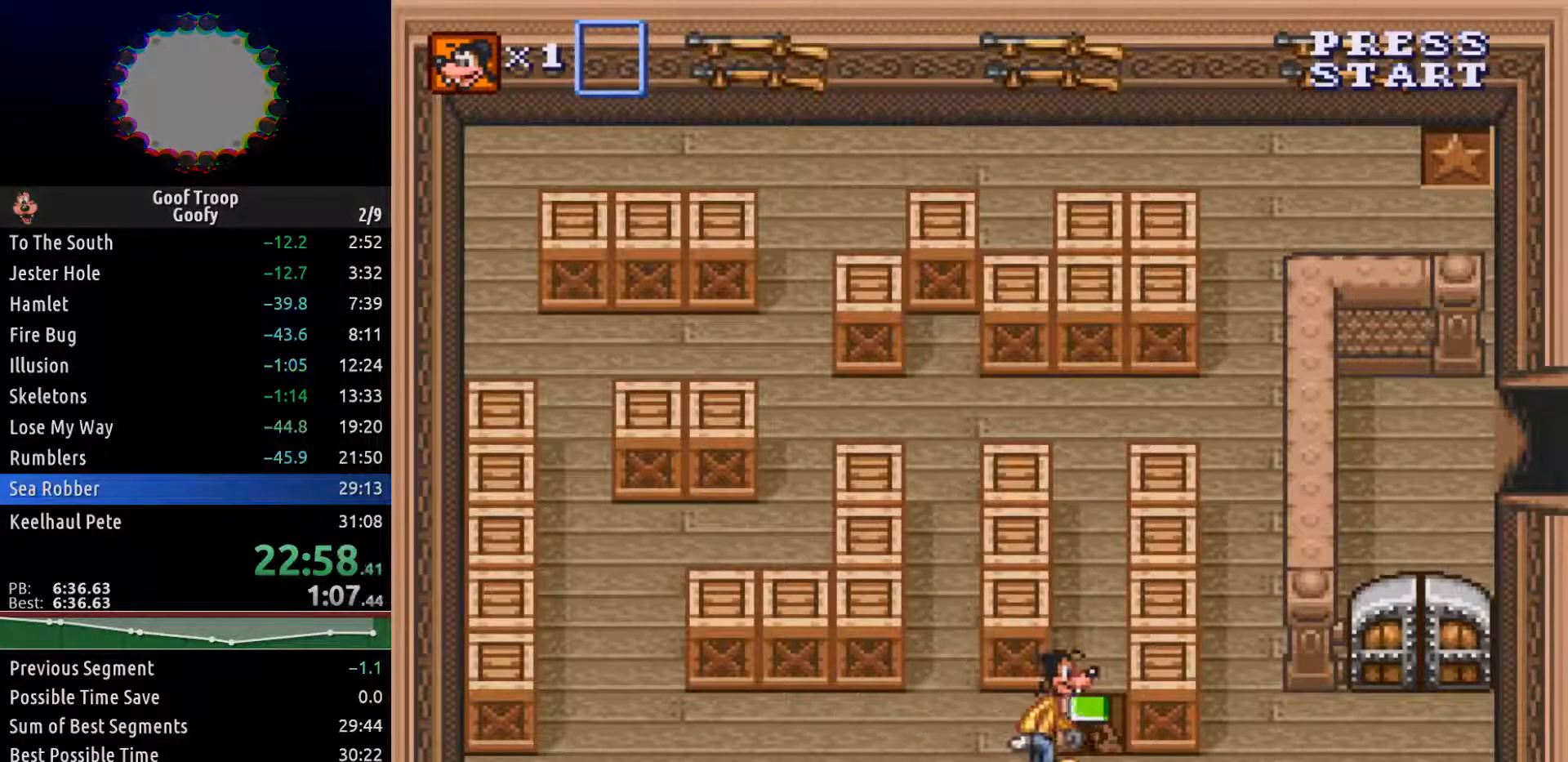
Gameplay with a controller (Xbox layout); each line is a JSON object with the inputs held at the frame after it. "events" lists button and stick changes between this image and that frame as [ms after this image, input, new state], when the widget could be followed in between.
{"buttons": ["DPAD_LEFT"], "left_stick": "center", "right_stick": "center", "events": [[17, "DPAD_UP", "down"], [67, "DPAD_RIGHT", "up"], [83, "A", "down"], [167, "A", "up"], [183, "DPAD_LEFT", "down"], [217, "DPAD_UP", "up"]]}
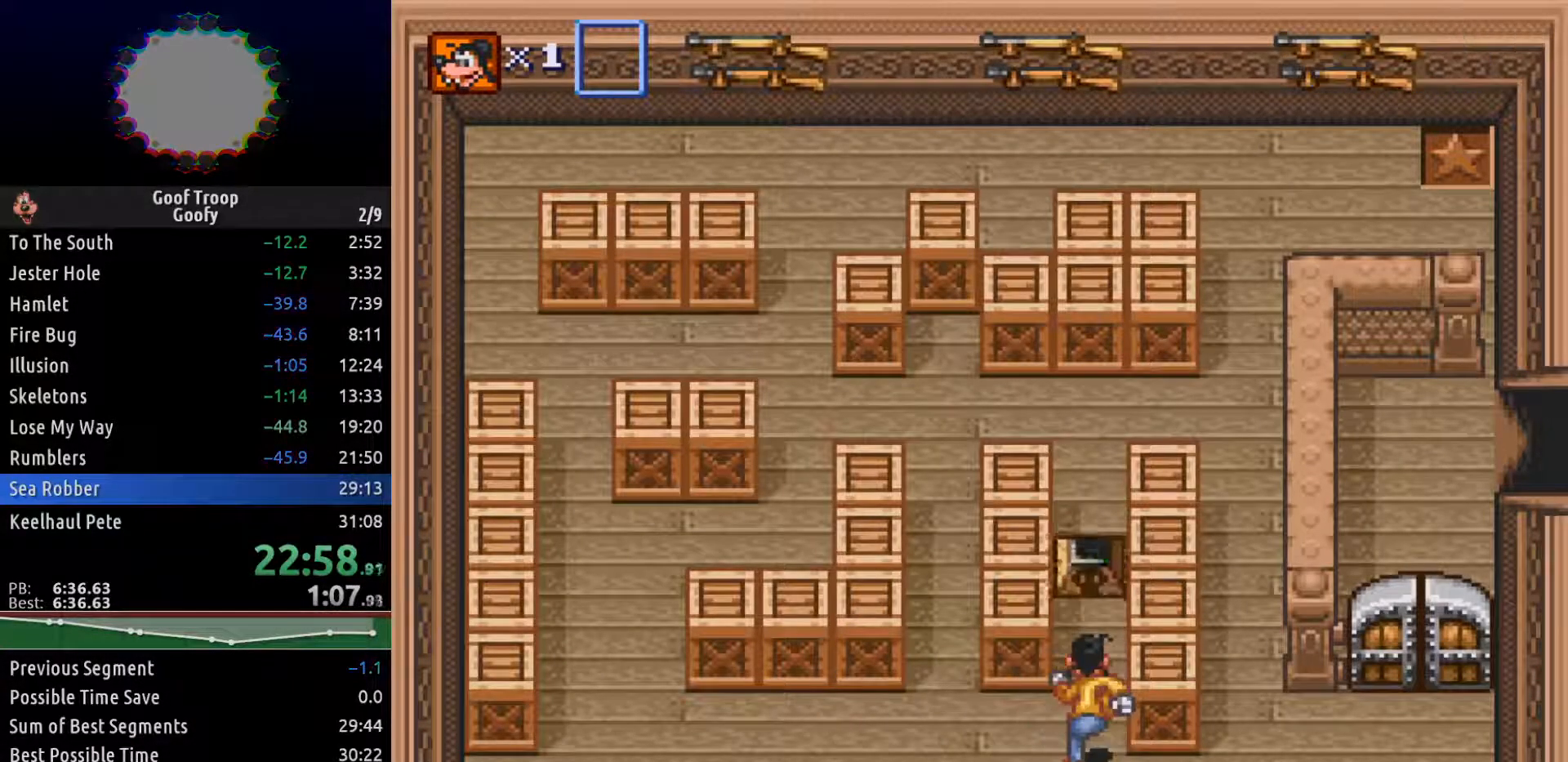
{"buttons": ["DPAD_UP", "DPAD_LEFT"], "left_stick": "center", "right_stick": "center", "events": [[367, "DPAD_UP", "down"]]}
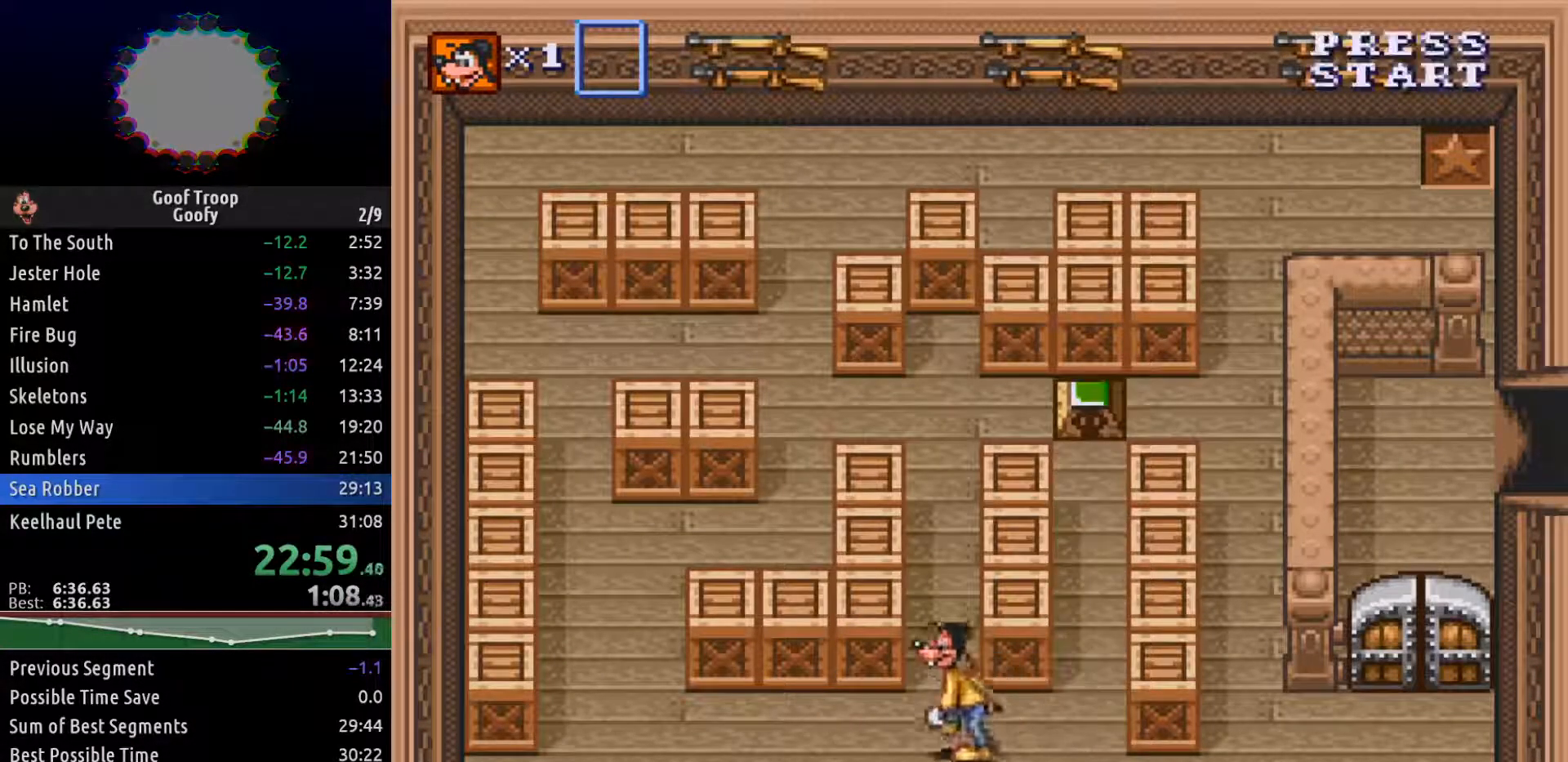
{"buttons": ["DPAD_UP"], "left_stick": "center", "right_stick": "center", "events": [[67, "DPAD_LEFT", "up"]]}
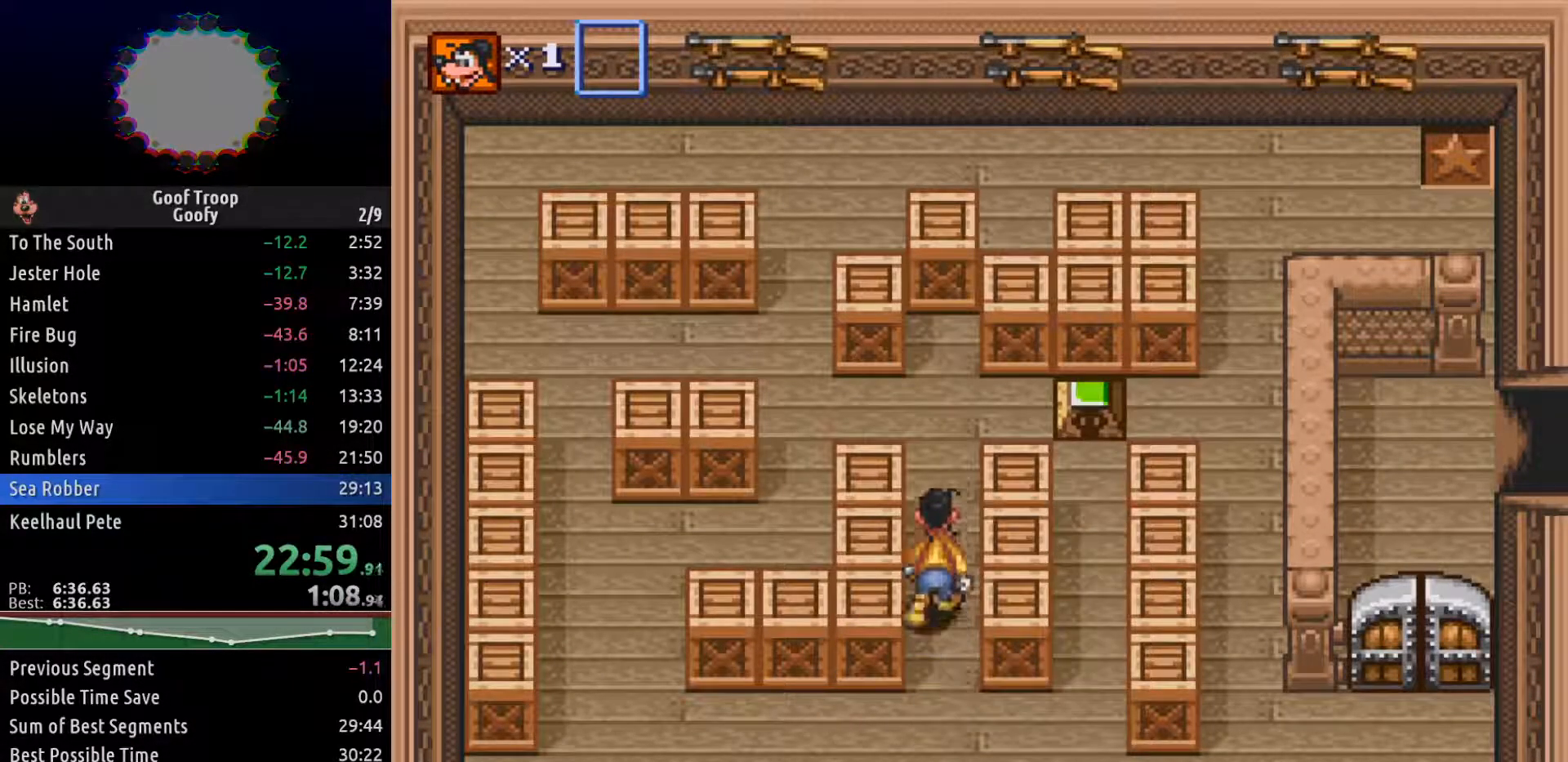
{"buttons": ["DPAD_UP"], "left_stick": "center", "right_stick": "center", "events": []}
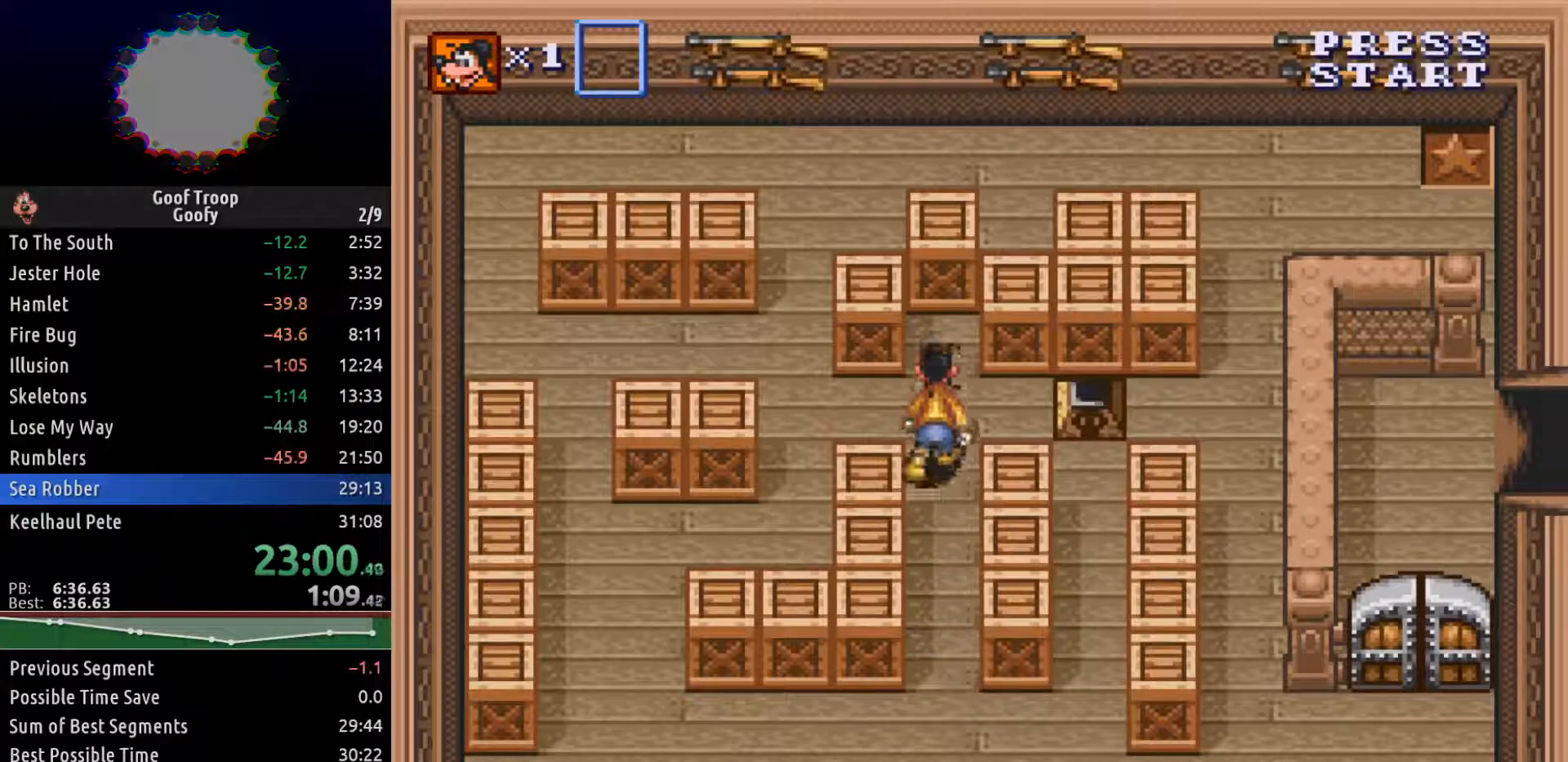
{"buttons": ["DPAD_RIGHT"], "left_stick": "center", "right_stick": "center", "events": [[83, "DPAD_RIGHT", "down"], [117, "DPAD_UP", "up"], [383, "A", "down"], [467, "A", "up"]]}
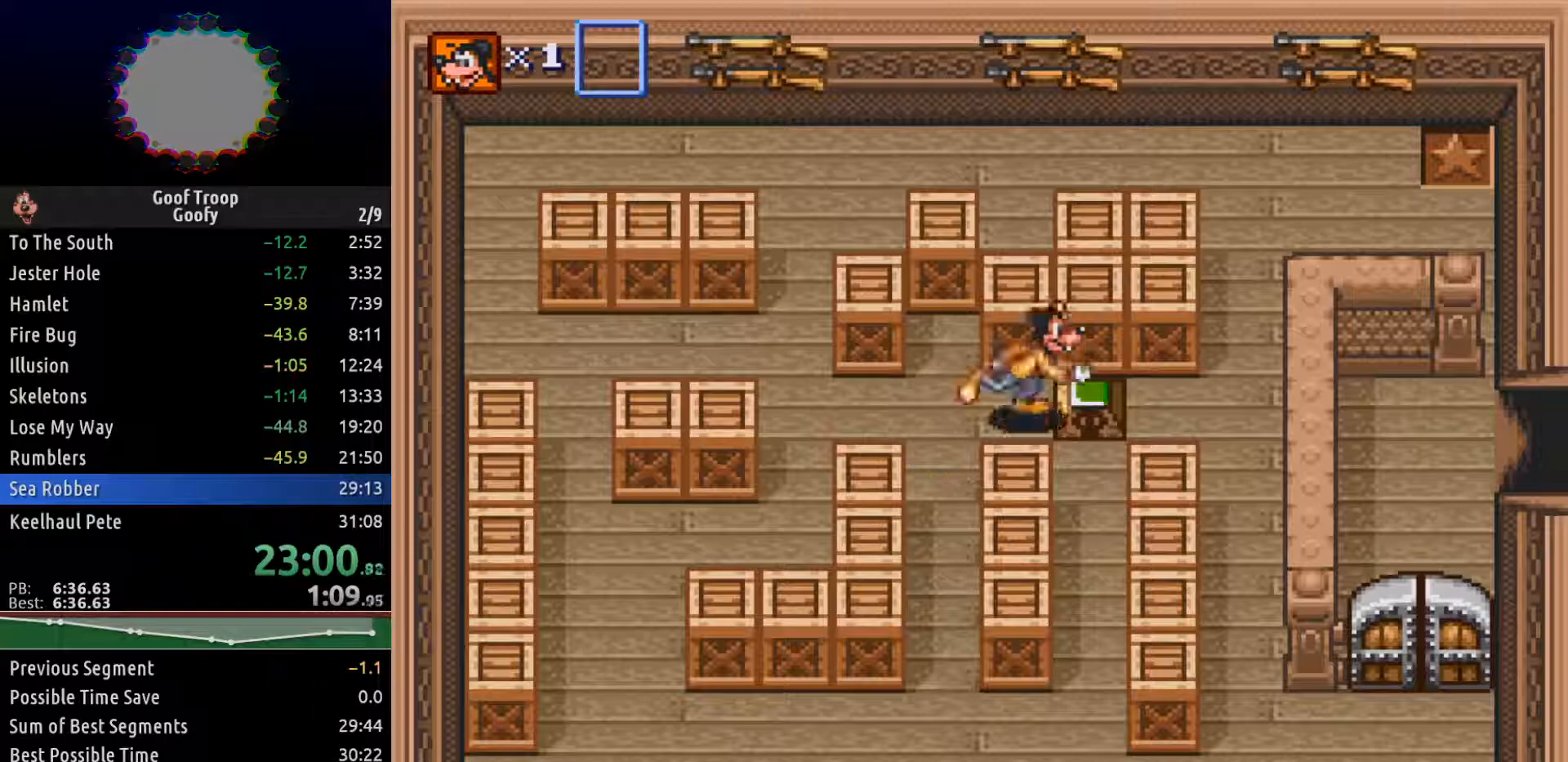
{"buttons": ["DPAD_RIGHT"], "left_stick": "center", "right_stick": "center", "events": []}
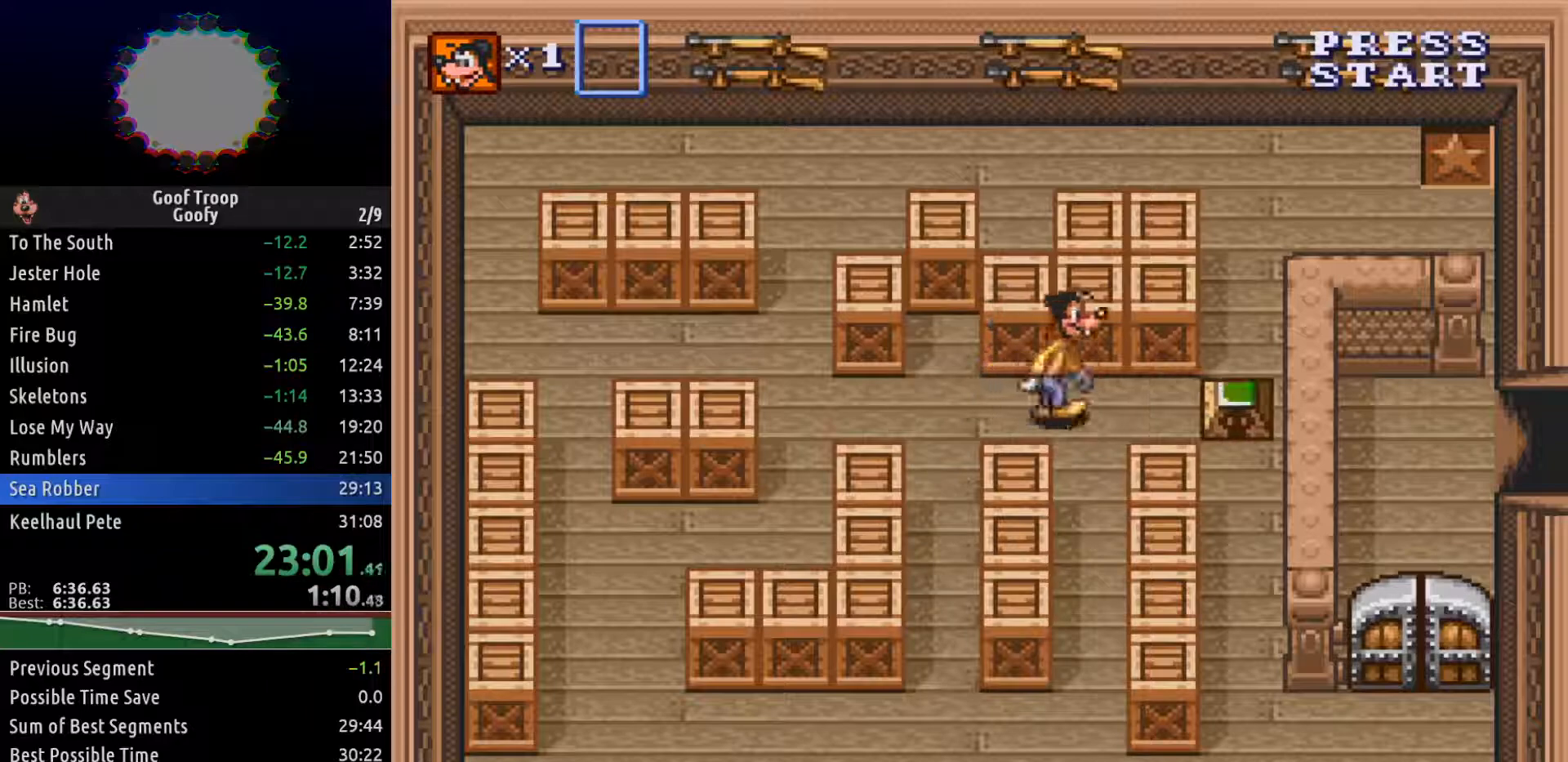
{"buttons": ["DPAD_DOWN"], "left_stick": "center", "right_stick": "center", "events": [[33, "DPAD_DOWN", "down"], [67, "DPAD_RIGHT", "up"]]}
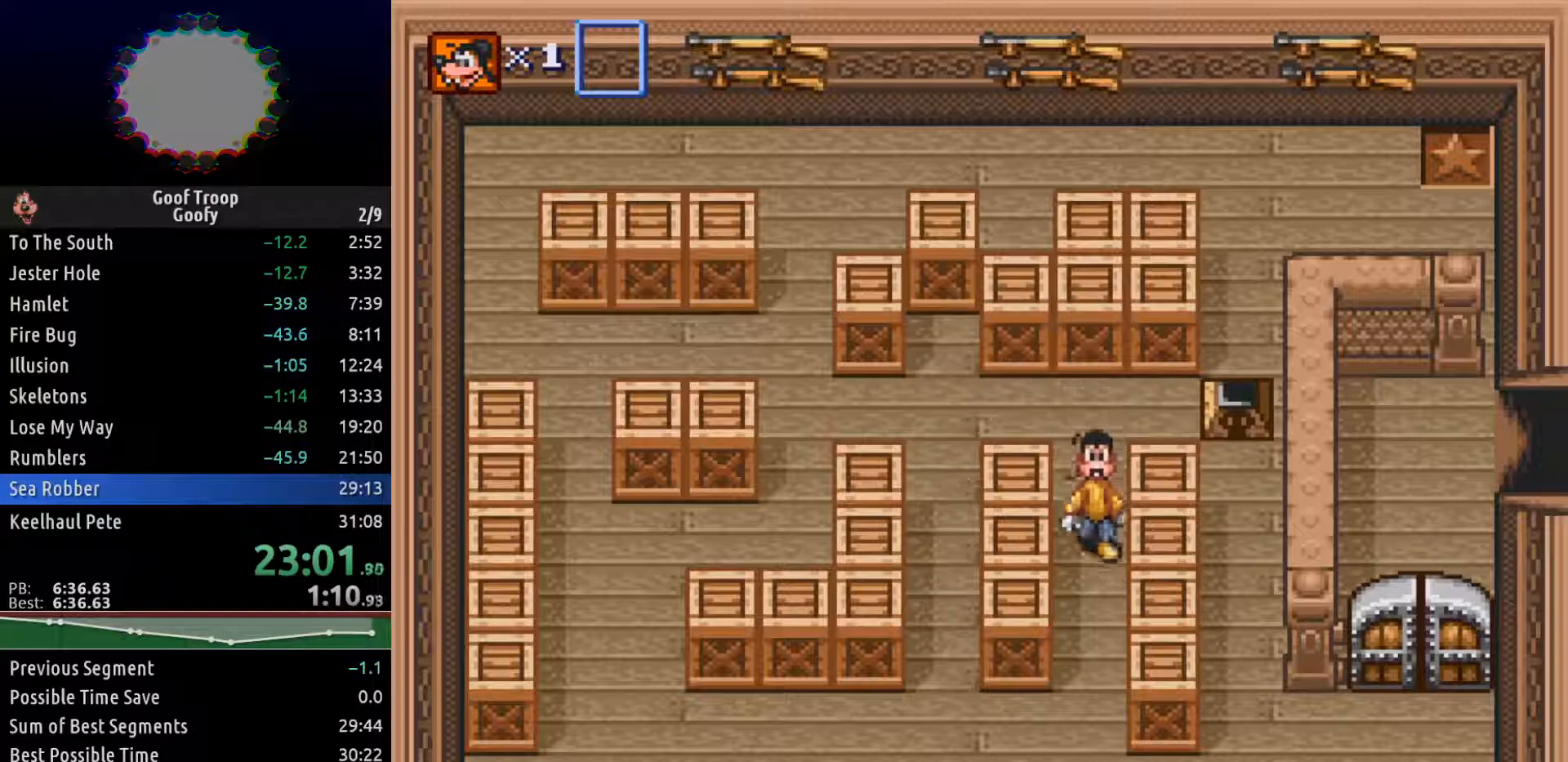
{"buttons": ["DPAD_DOWN"], "left_stick": "center", "right_stick": "center", "events": []}
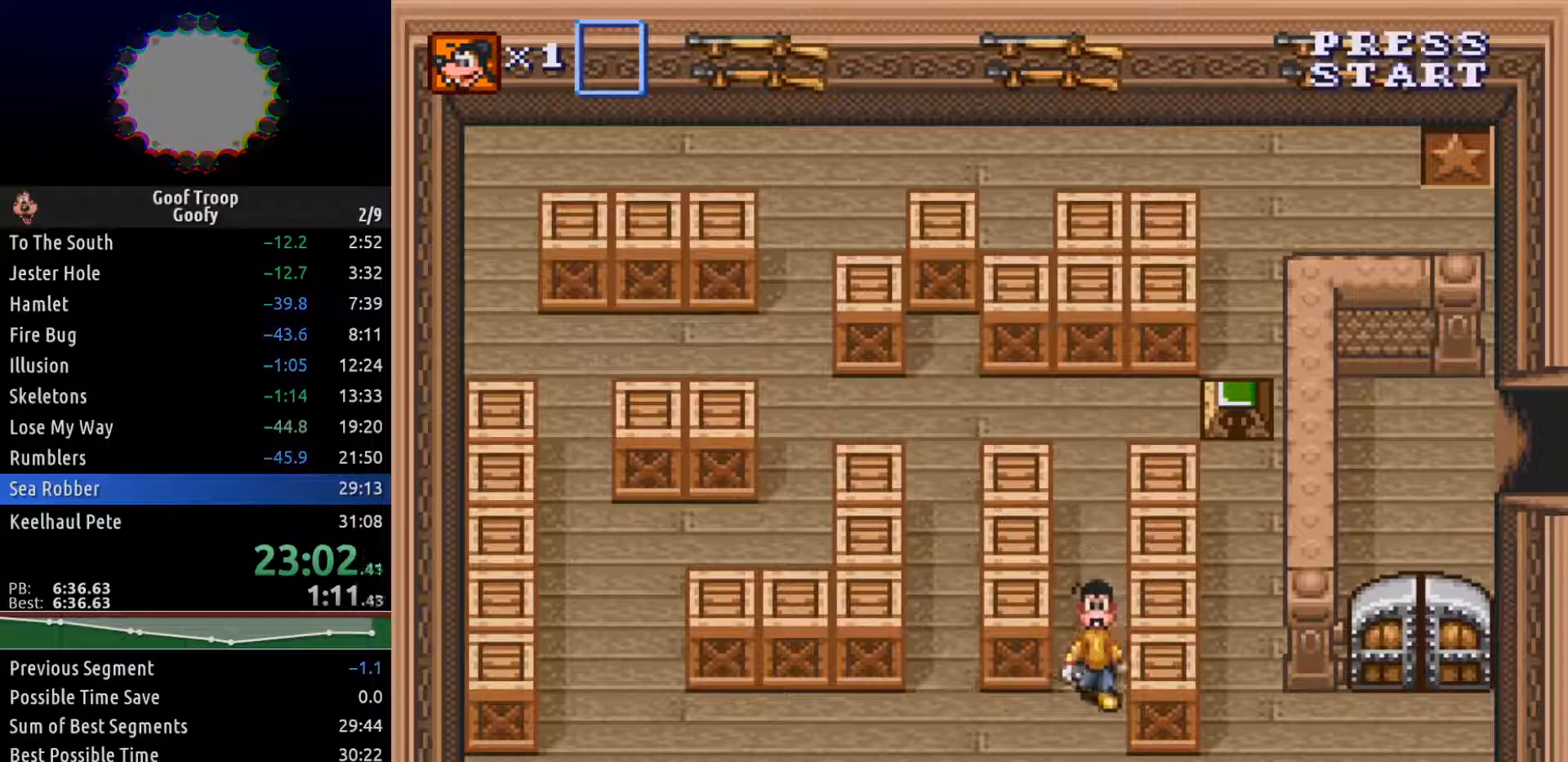
{"buttons": ["DPAD_RIGHT"], "left_stick": "center", "right_stick": "center", "events": [[250, "DPAD_RIGHT", "down"], [283, "DPAD_DOWN", "up"]]}
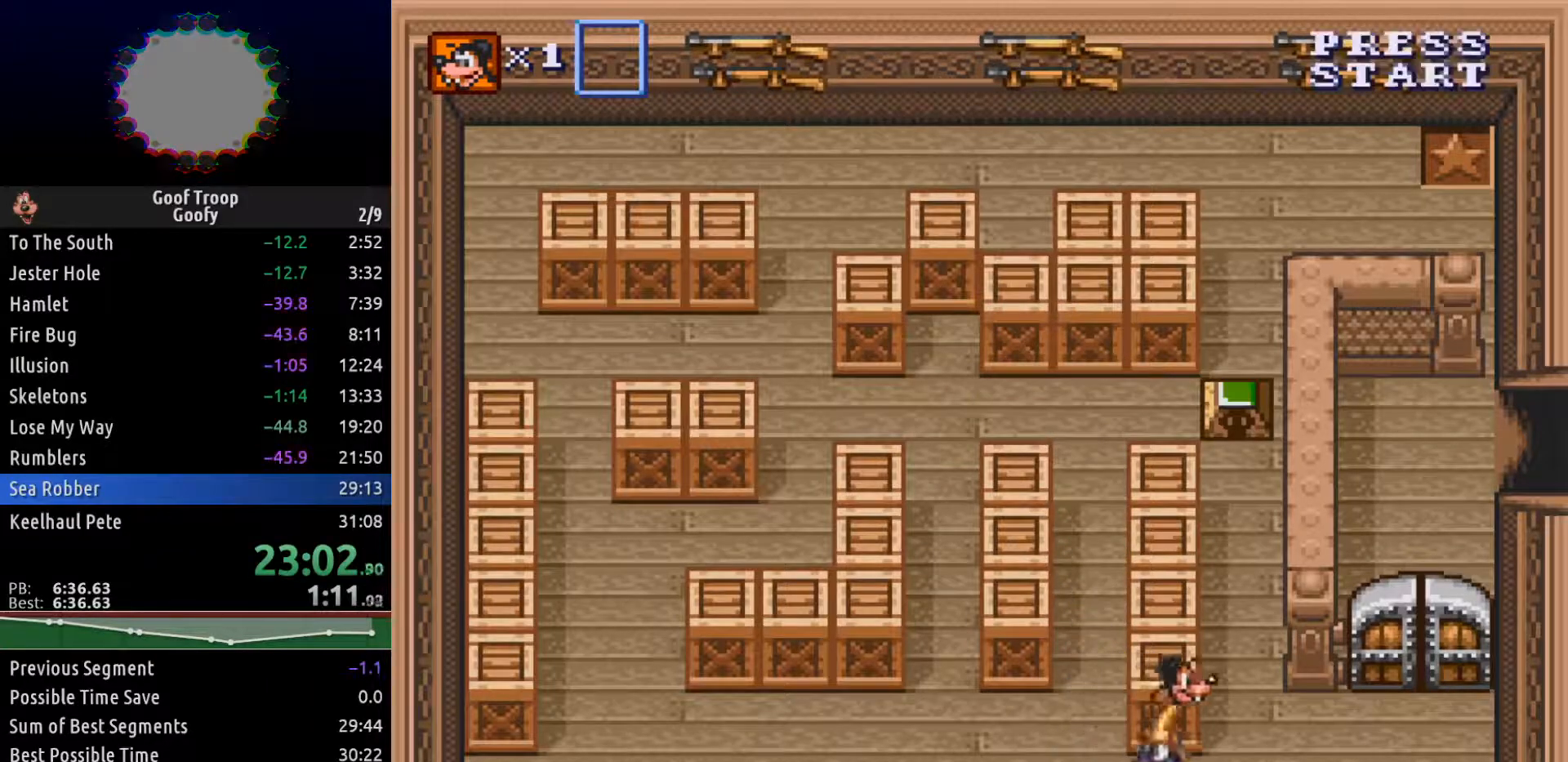
{"buttons": ["DPAD_UP"], "left_stick": "center", "right_stick": "center", "events": [[117, "DPAD_RIGHT", "up"], [117, "DPAD_UP", "down"]]}
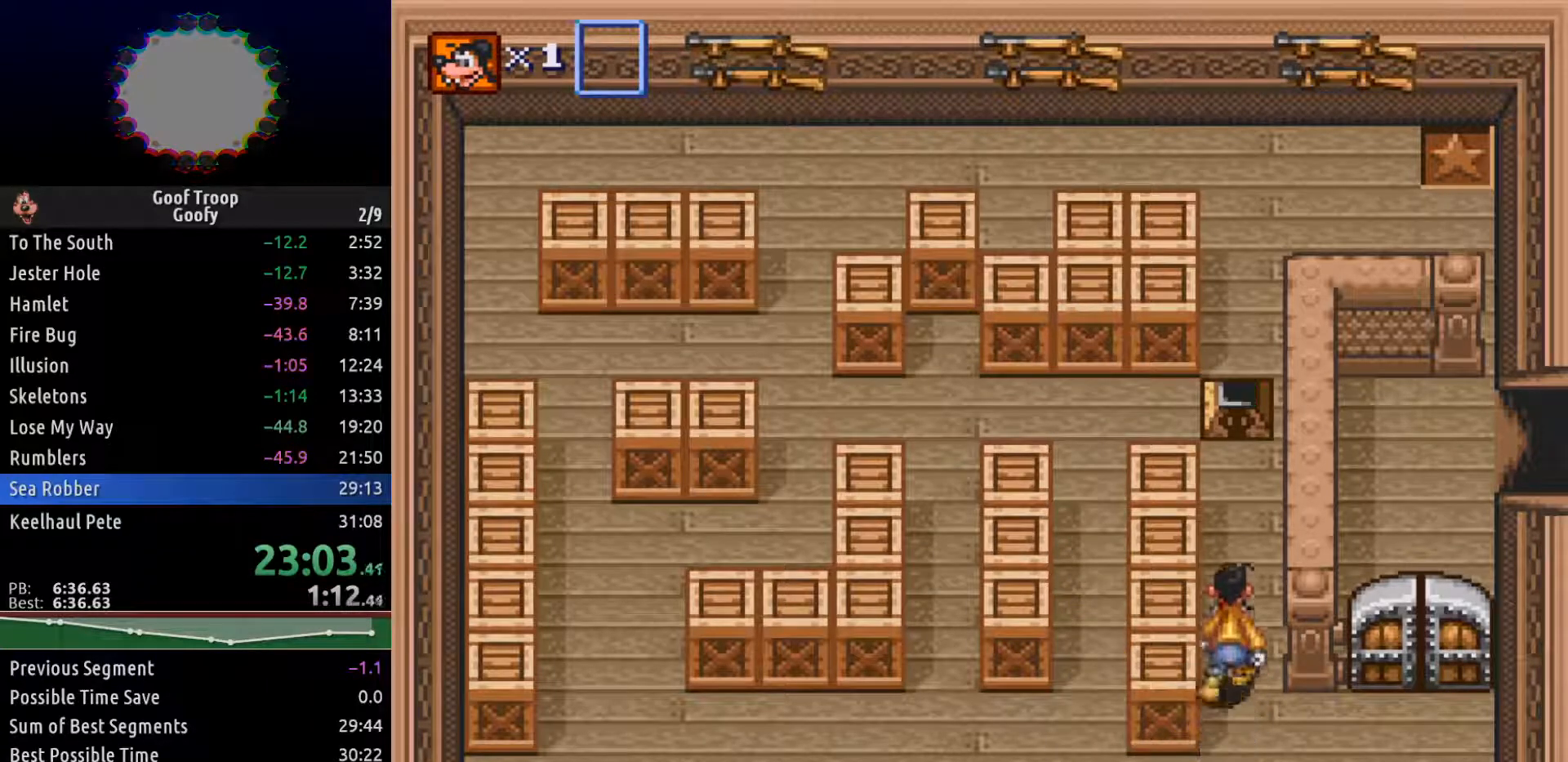
{"buttons": ["DPAD_UP"], "left_stick": "center", "right_stick": "center", "events": []}
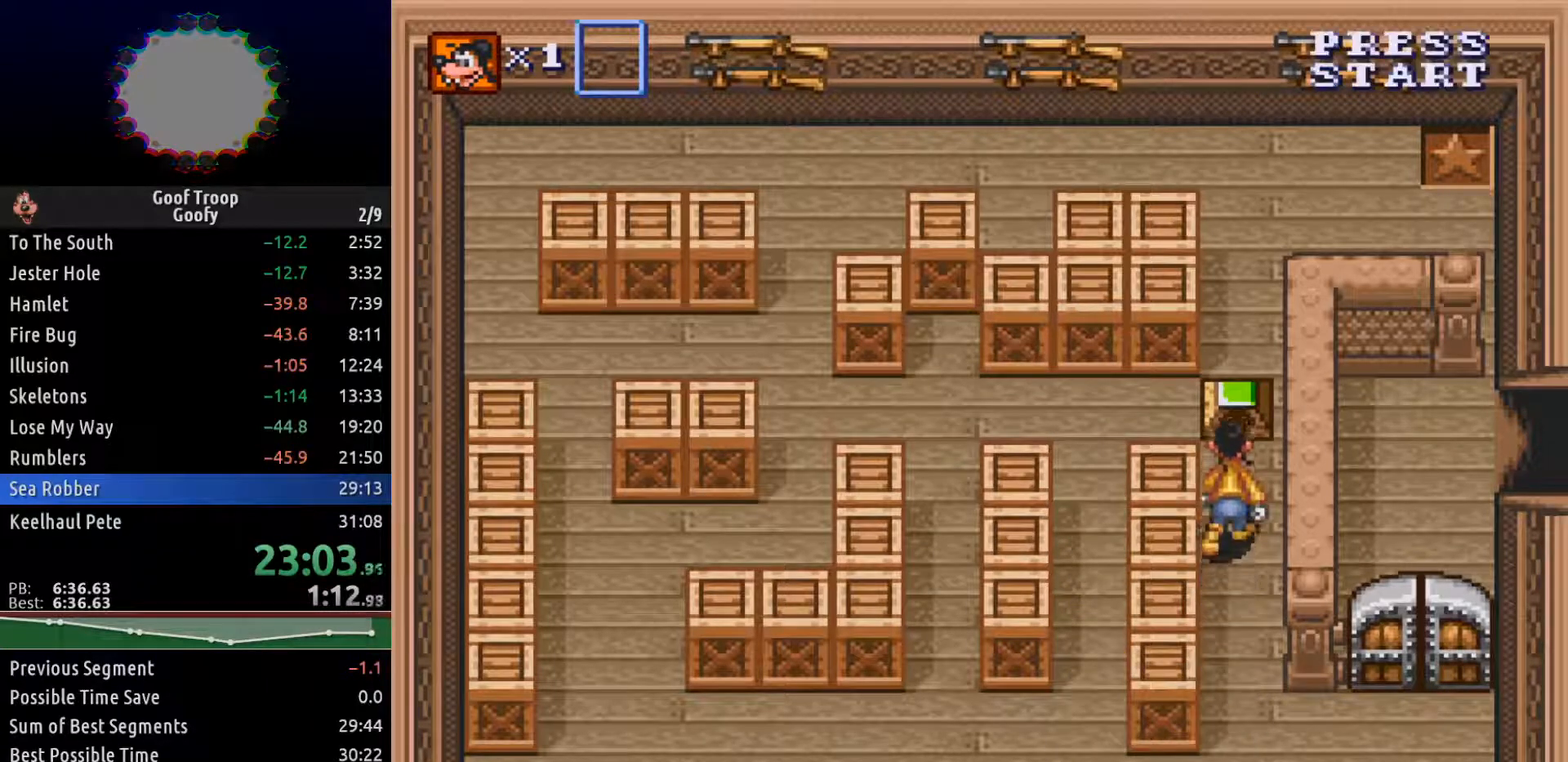
{"buttons": ["DPAD_UP"], "left_stick": "center", "right_stick": "center", "events": [[283, "A", "down"], [317, "A", "up"]]}
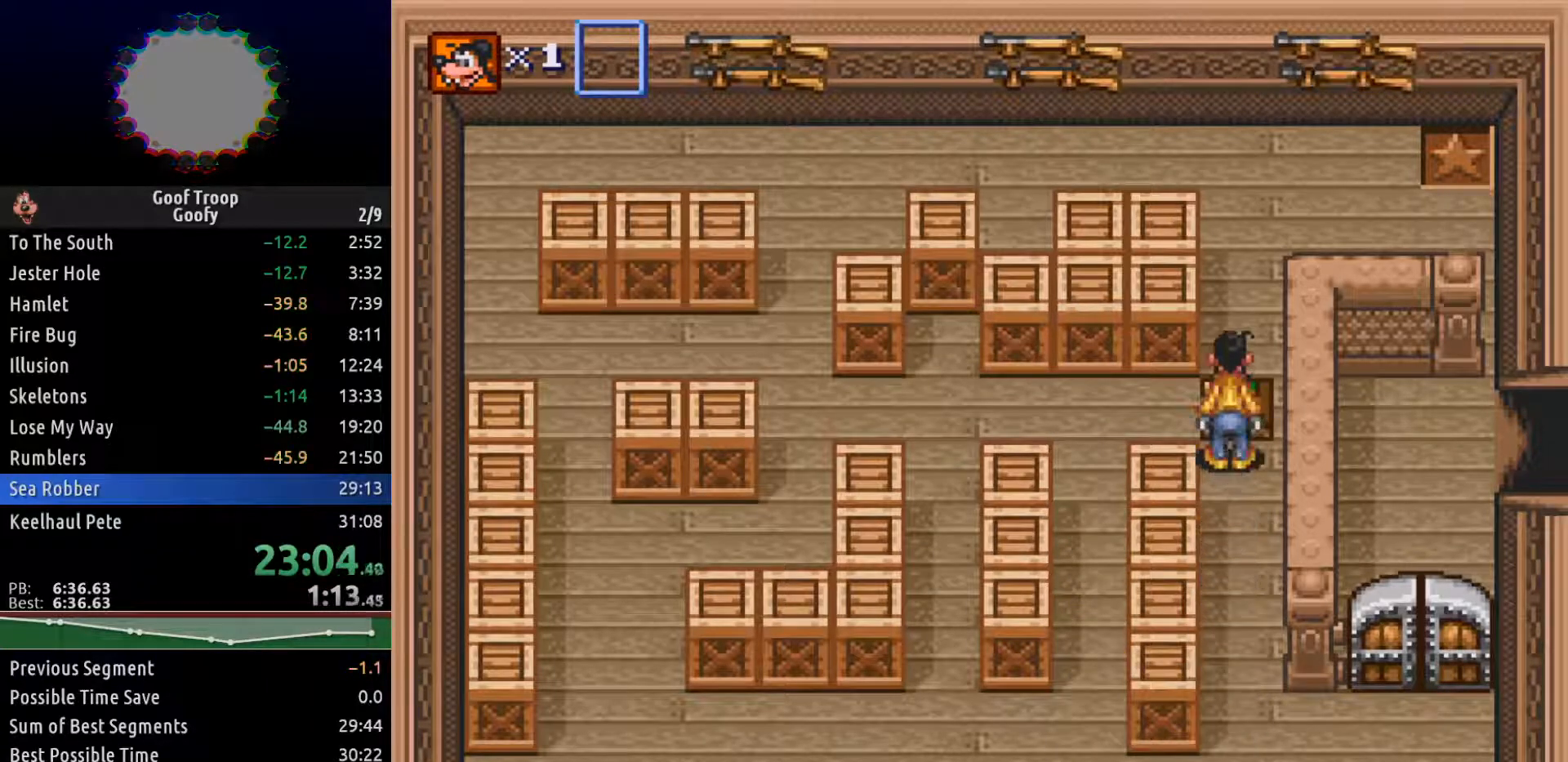
{"buttons": ["DPAD_LEFT"], "left_stick": "center", "right_stick": "center", "events": [[417, "DPAD_LEFT", "down"], [450, "DPAD_UP", "up"]]}
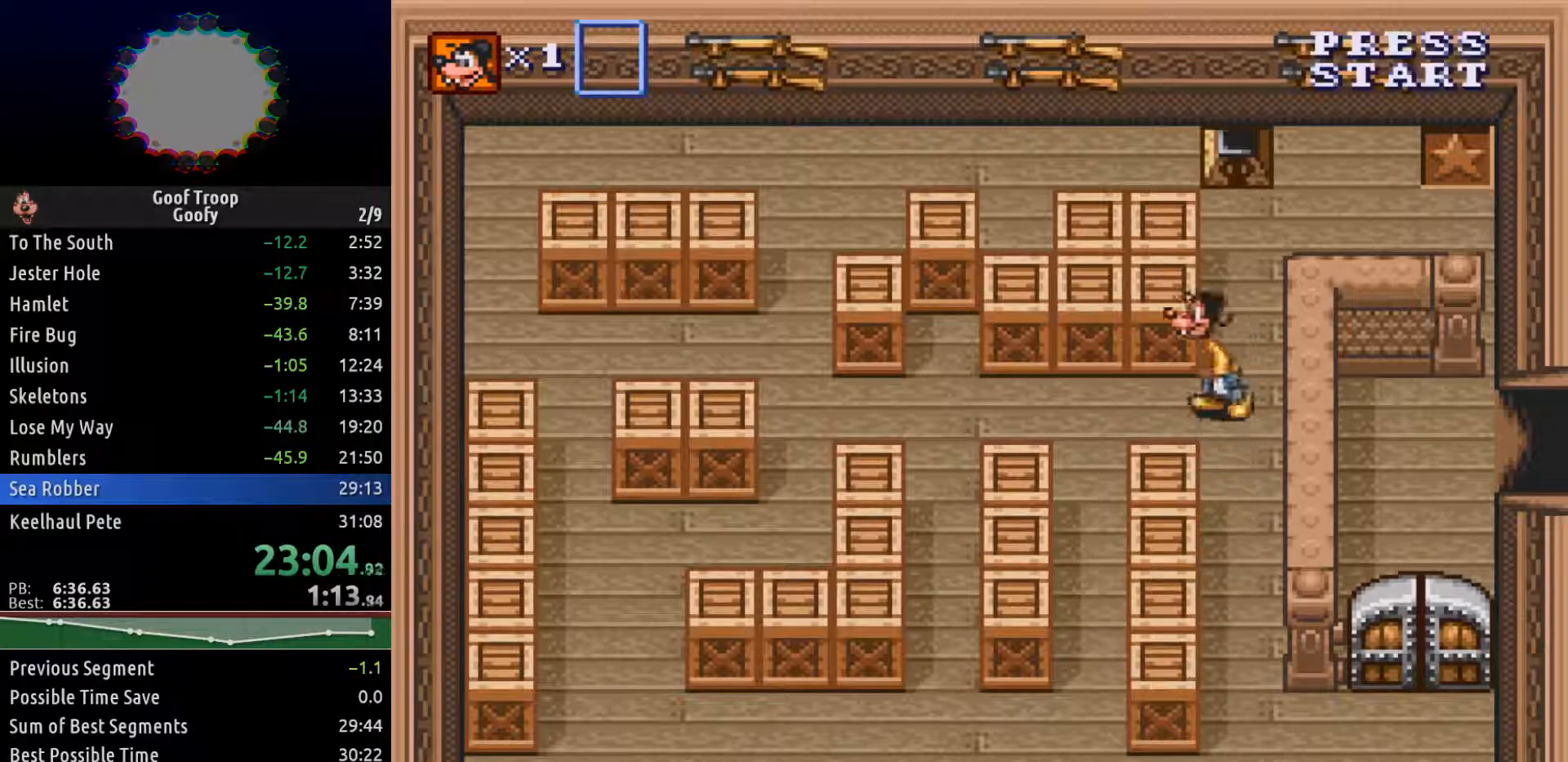
{"buttons": ["DPAD_LEFT"], "left_stick": "center", "right_stick": "center", "events": []}
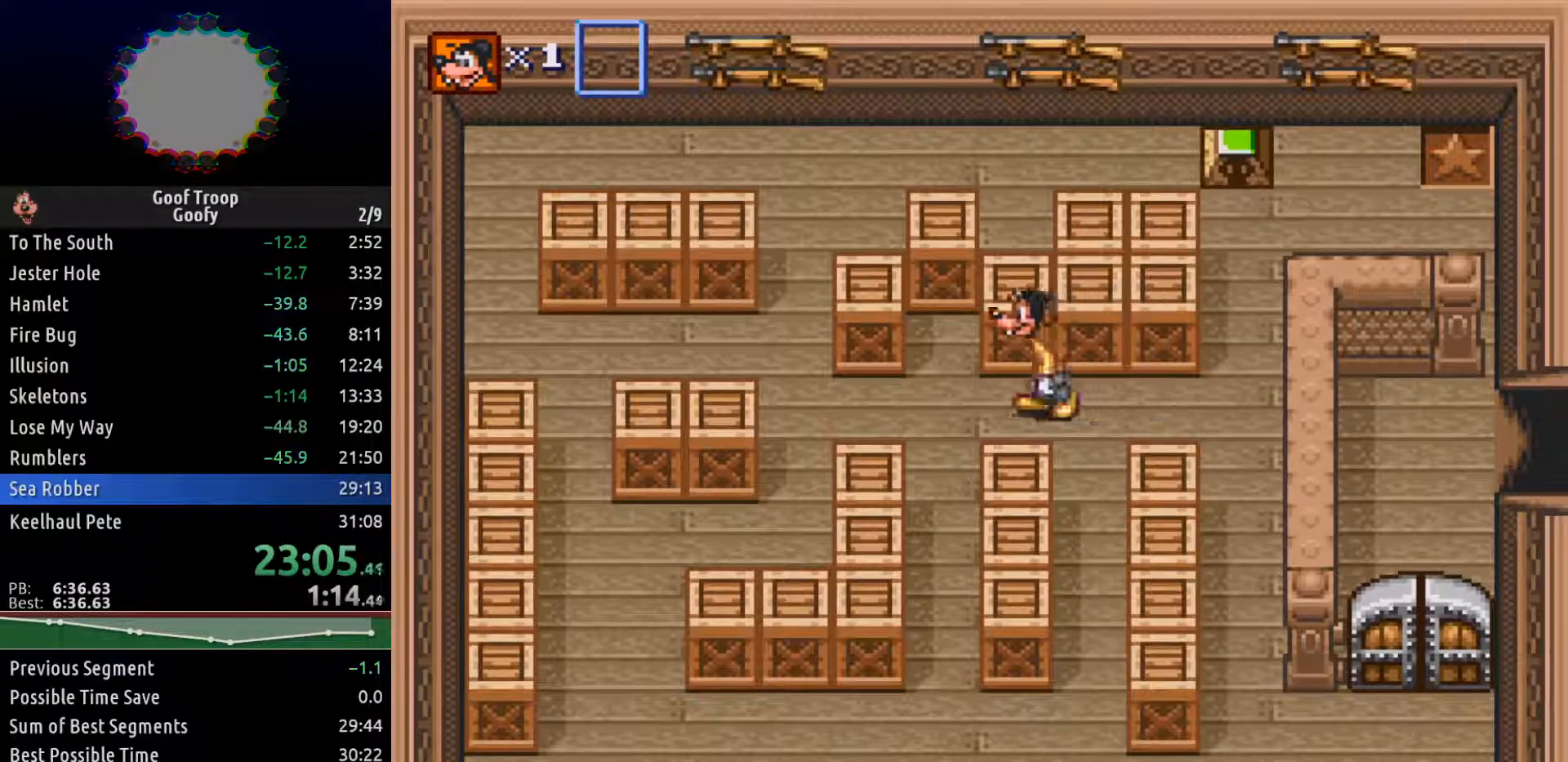
{"buttons": ["DPAD_LEFT"], "left_stick": "center", "right_stick": "center", "events": [[317, "A", "down"], [417, "A", "up"]]}
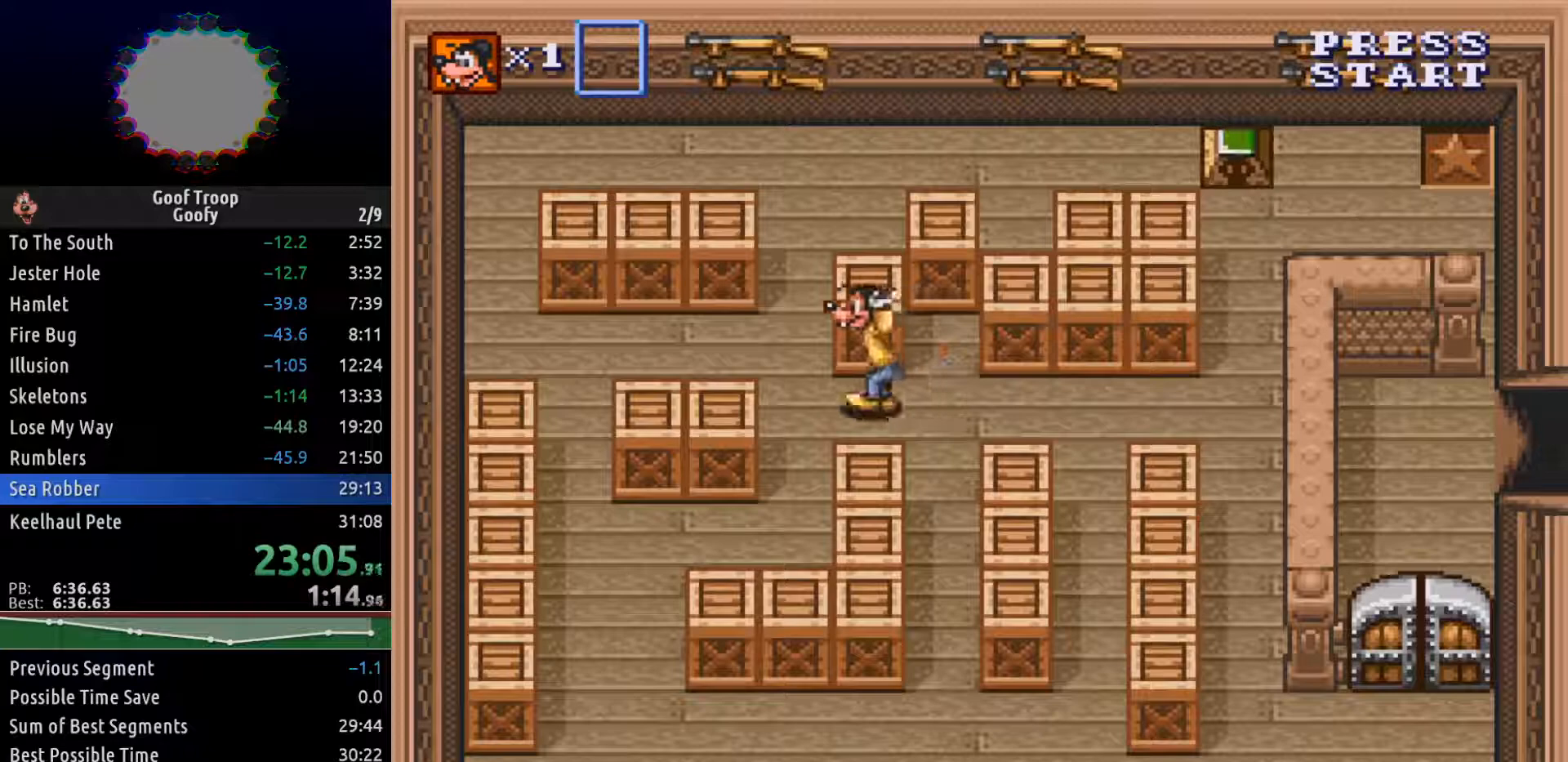
{"buttons": ["DPAD_UP"], "left_stick": "center", "right_stick": "center", "events": [[50, "DPAD_UP", "down"], [217, "DPAD_LEFT", "up"]]}
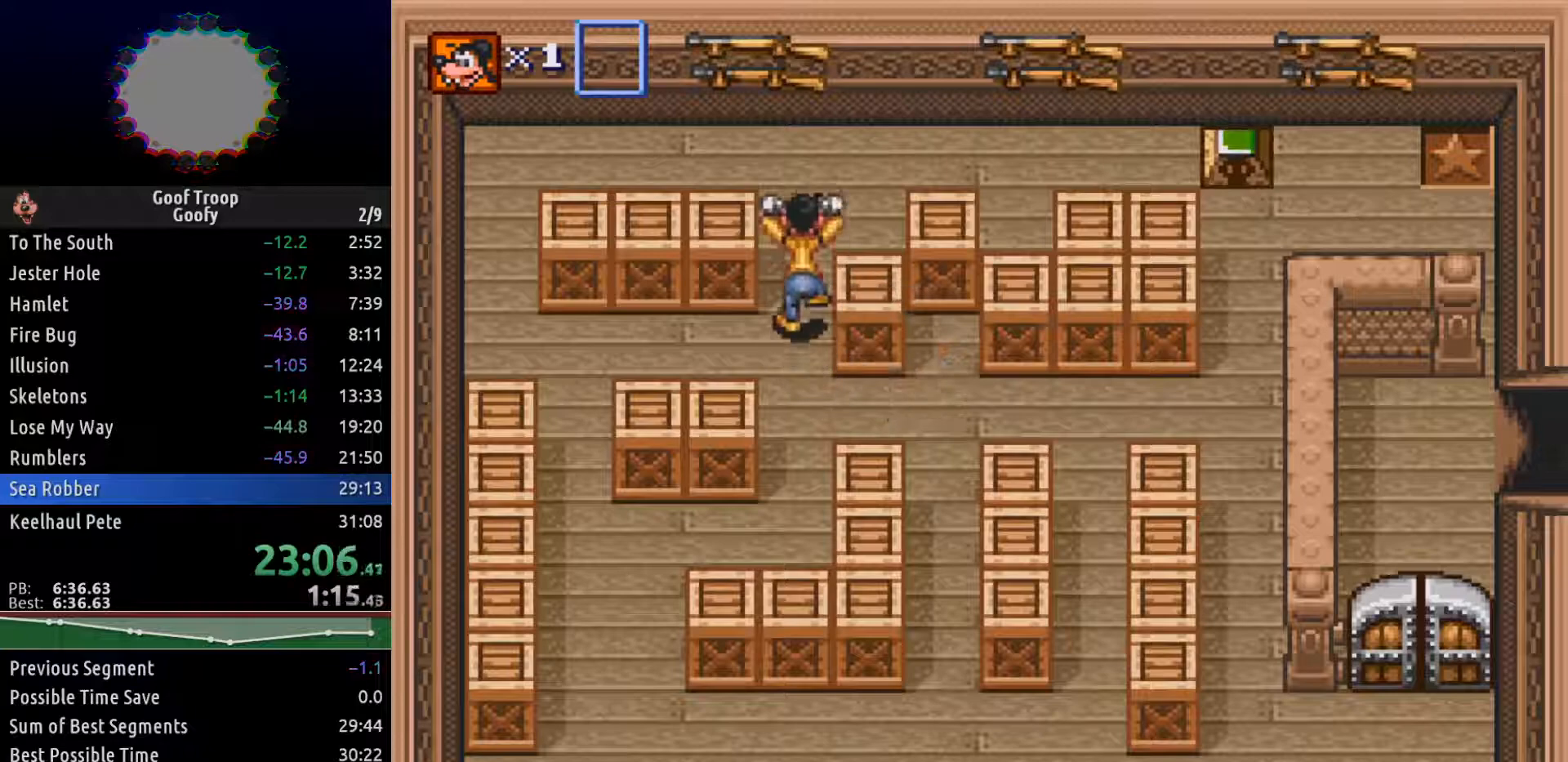
{"buttons": ["DPAD_UP", "DPAD_RIGHT"], "left_stick": "center", "right_stick": "center", "events": [[350, "DPAD_RIGHT", "down"]]}
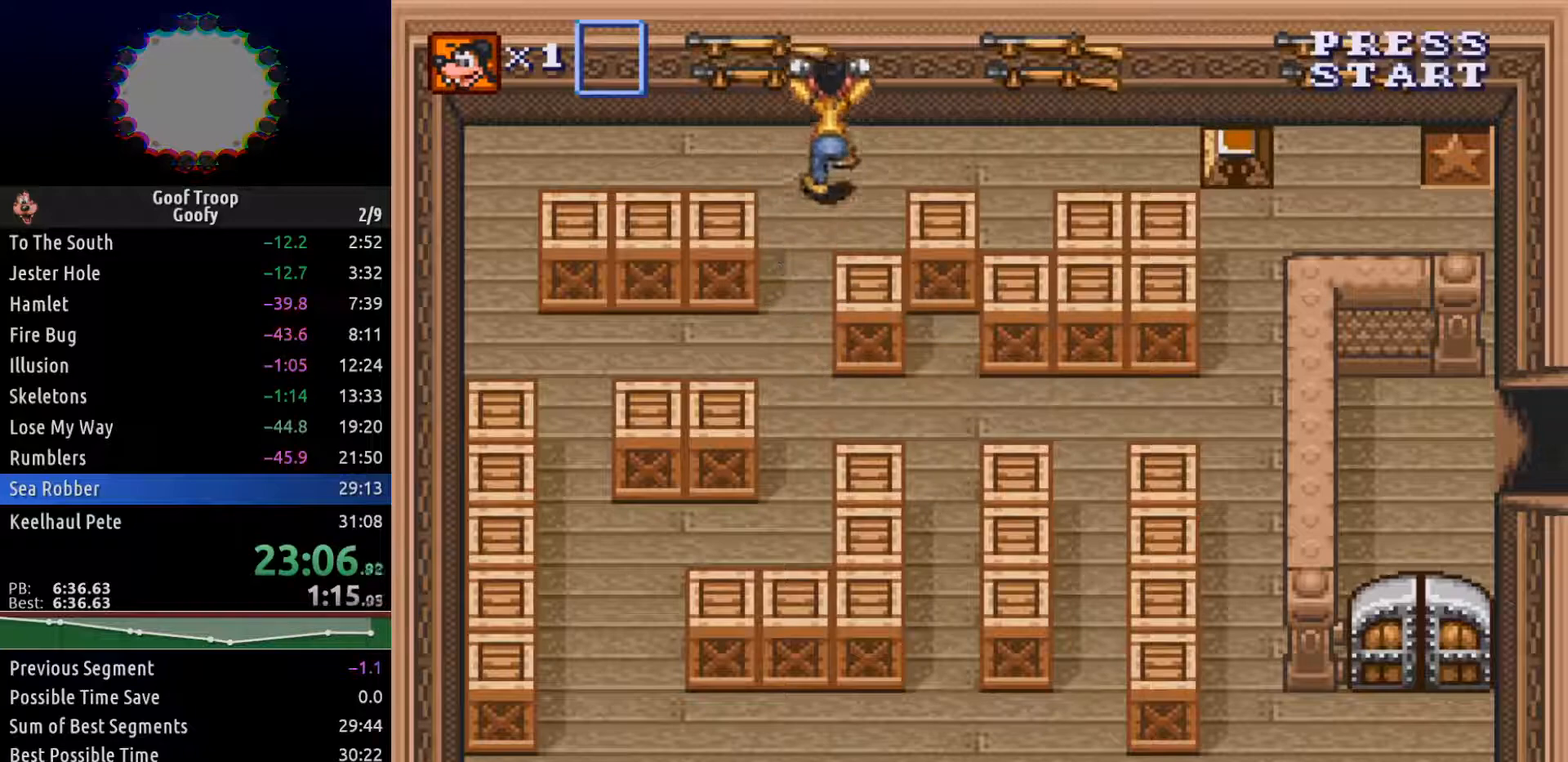
{"buttons": ["DPAD_RIGHT"], "left_stick": "center", "right_stick": "center", "events": [[17, "DPAD_UP", "up"], [33, "A", "down"], [200, "A", "up"]]}
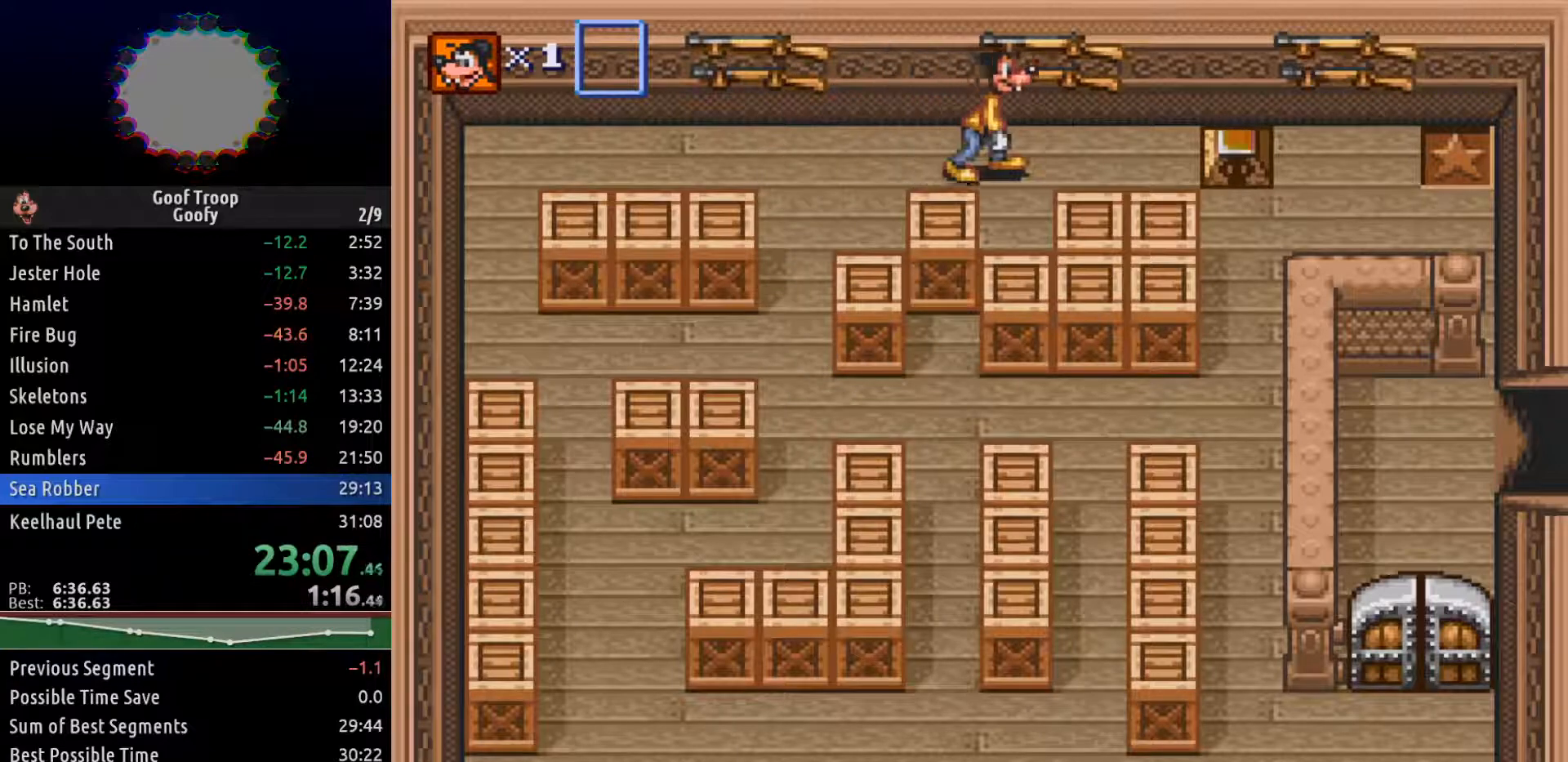
{"buttons": ["A", "DPAD_RIGHT"], "left_stick": "center", "right_stick": "center", "events": [[500, "A", "down"]]}
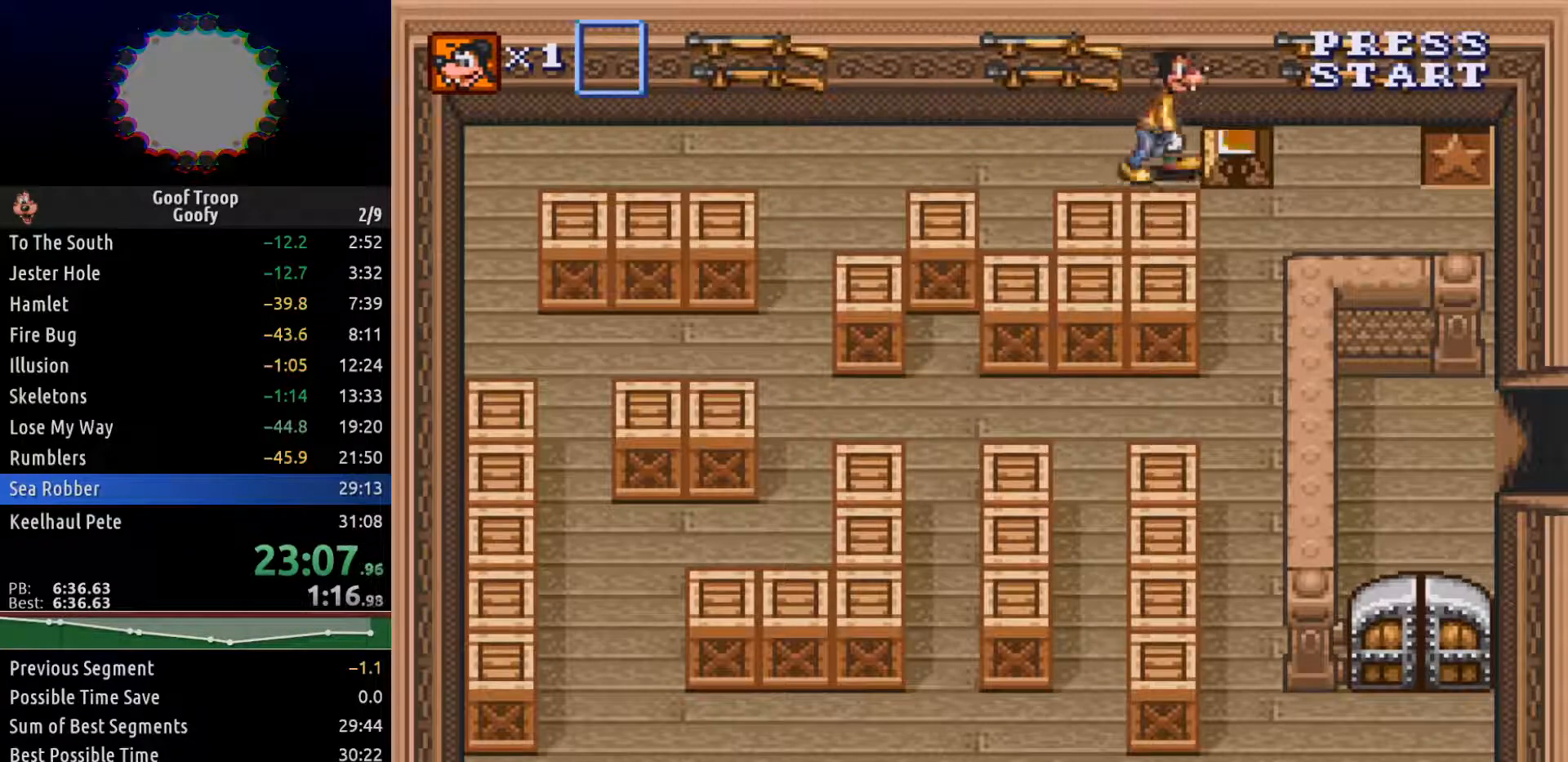
{"buttons": ["DPAD_RIGHT"], "left_stick": "center", "right_stick": "center", "events": [[83, "A", "up"]]}
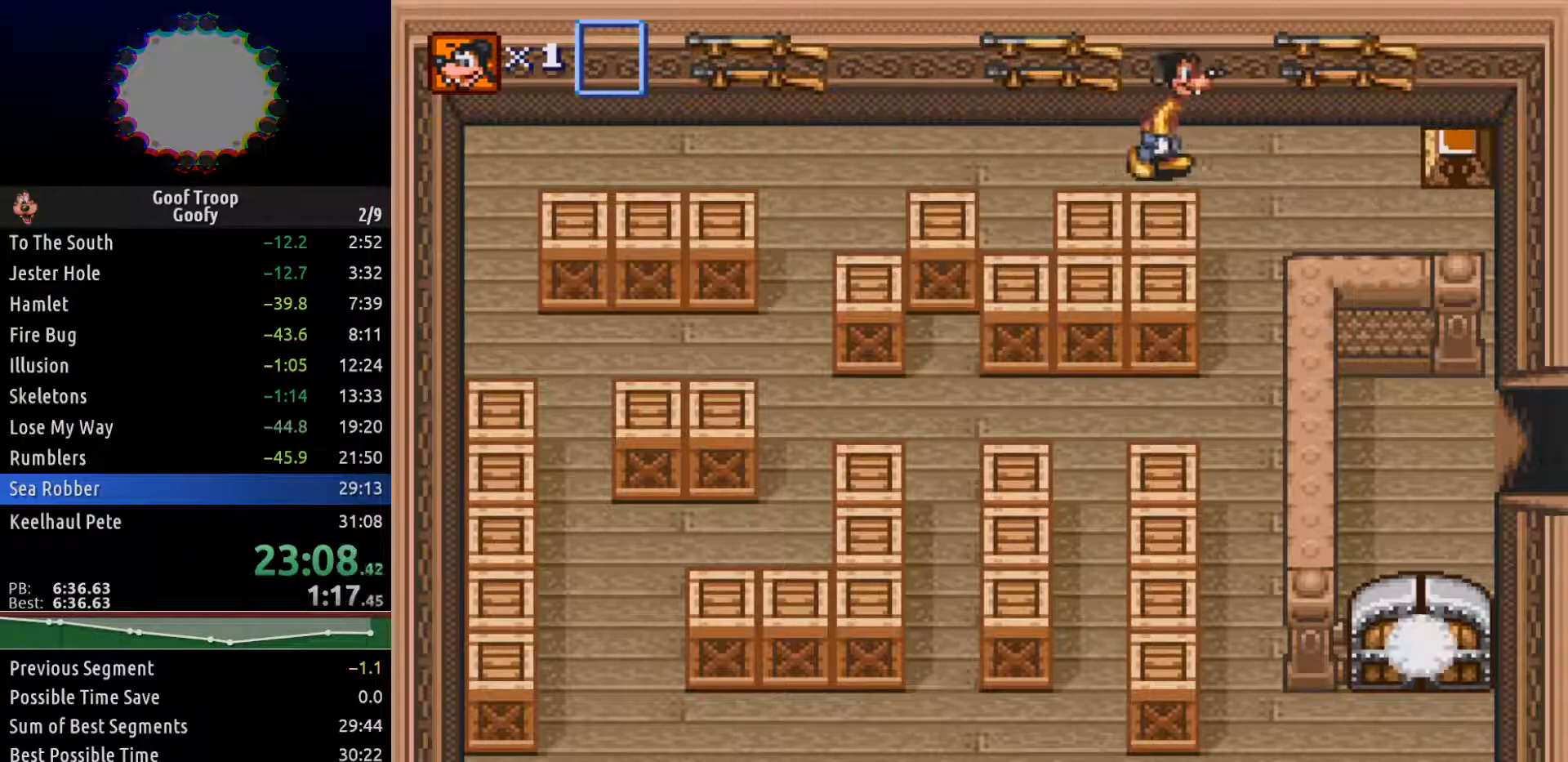
{"buttons": ["DPAD_DOWN"], "left_stick": "center", "right_stick": "center", "events": [[100, "DPAD_DOWN", "down"], [133, "DPAD_RIGHT", "up"], [233, "A", "down"], [317, "A", "up"]]}
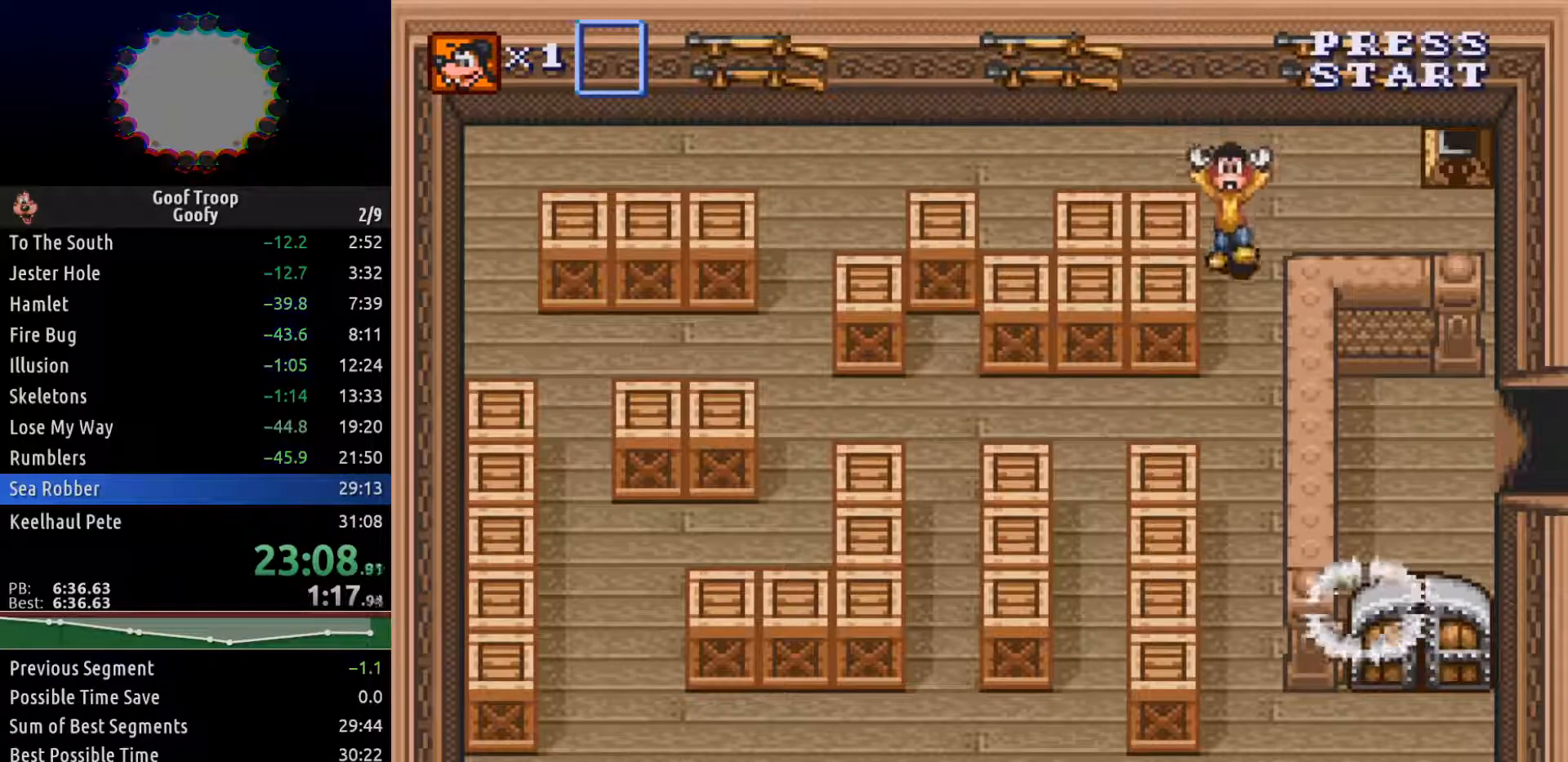
{"buttons": ["DPAD_DOWN"], "left_stick": "center", "right_stick": "center", "events": []}
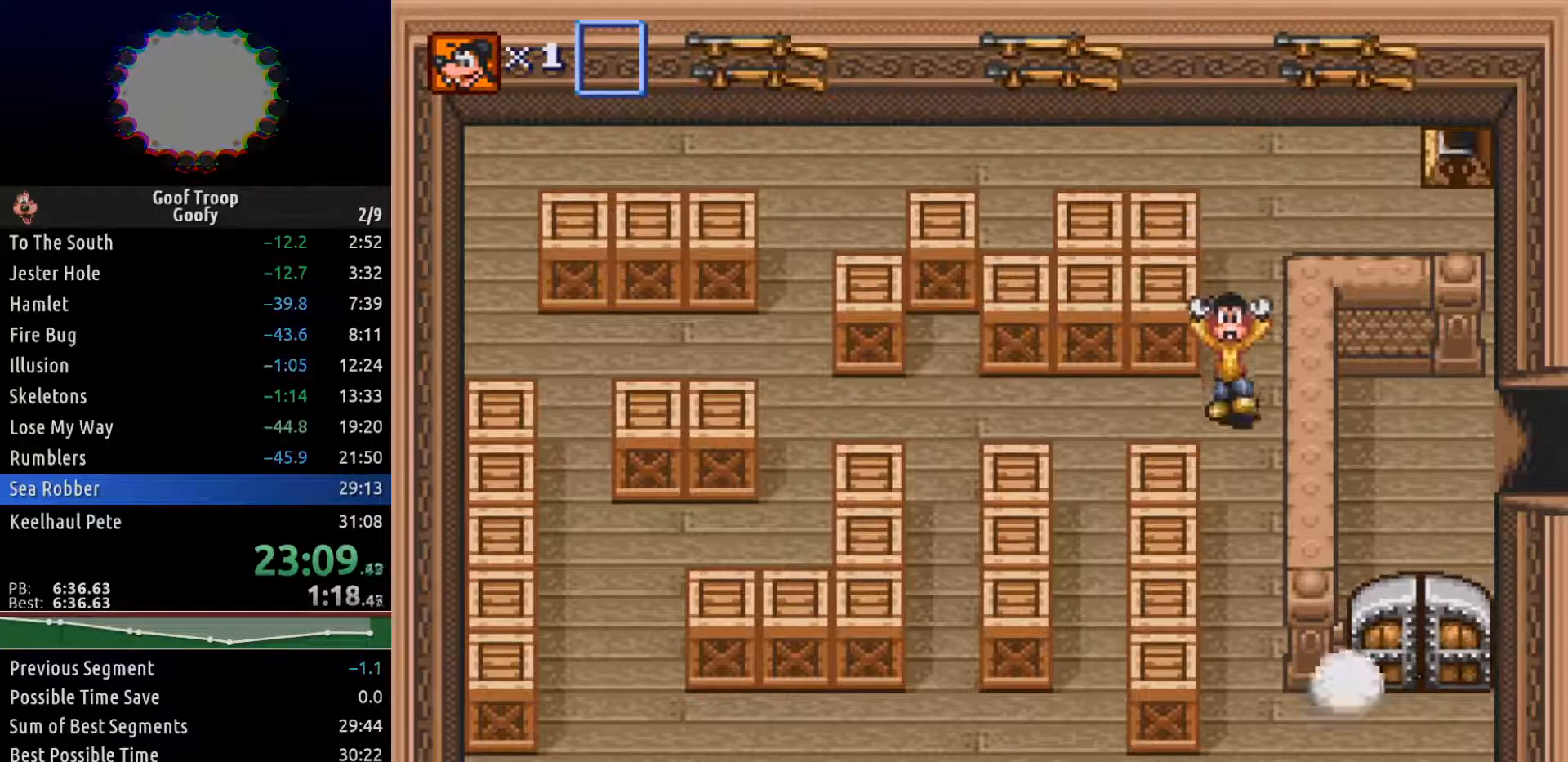
{"buttons": ["DPAD_DOWN"], "left_stick": "center", "right_stick": "center", "events": [[117, "A", "down"], [233, "A", "up"]]}
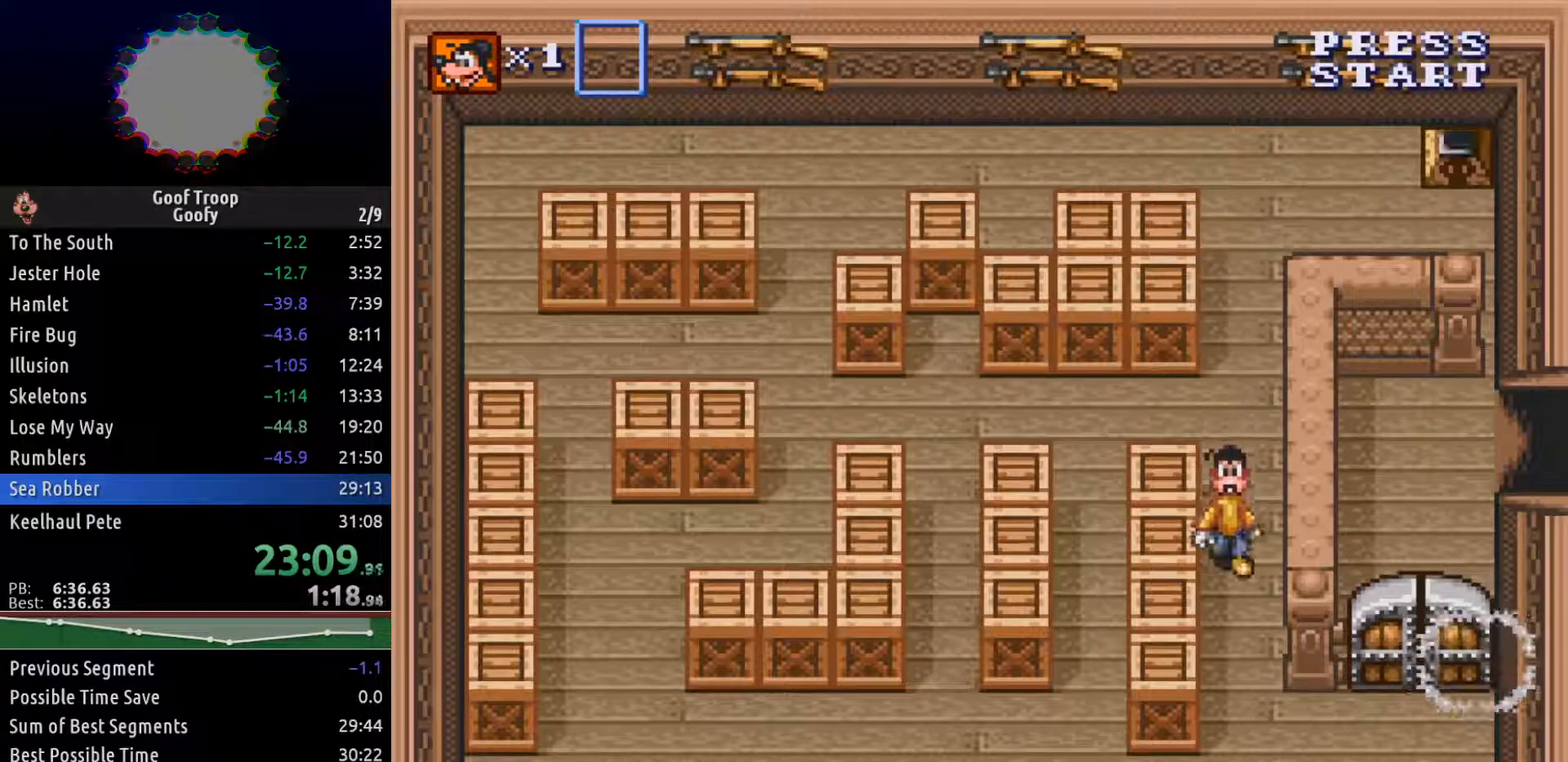
{"buttons": ["DPAD_RIGHT"], "left_stick": "center", "right_stick": "center", "events": [[150, "A", "down"], [233, "A", "up"], [433, "DPAD_RIGHT", "down"], [500, "DPAD_DOWN", "up"]]}
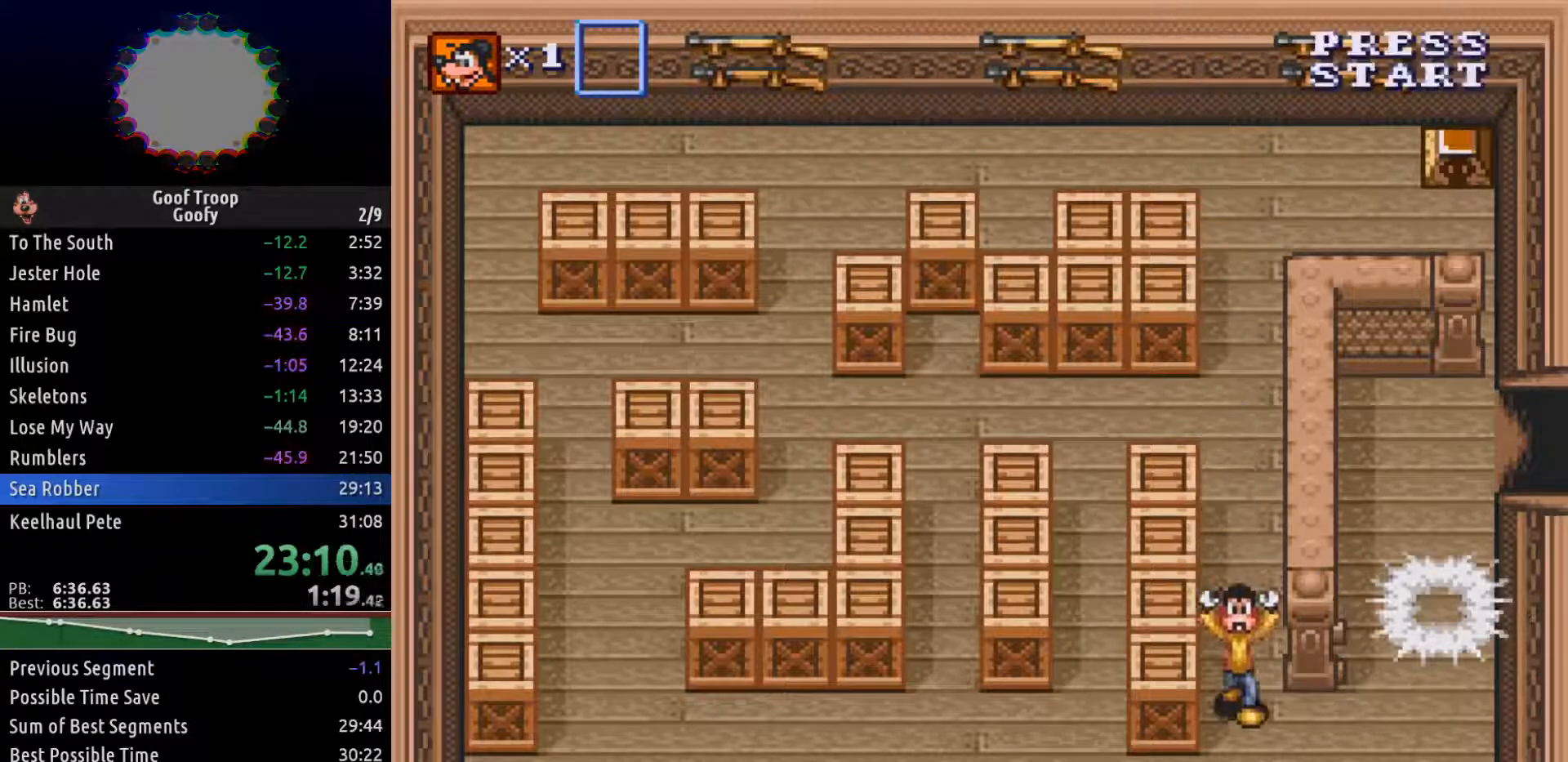
{"buttons": ["DPAD_UP", "DPAD_RIGHT"], "left_stick": "center", "right_stick": "center", "events": [[183, "A", "down"], [283, "A", "up"], [433, "DPAD_UP", "down"]]}
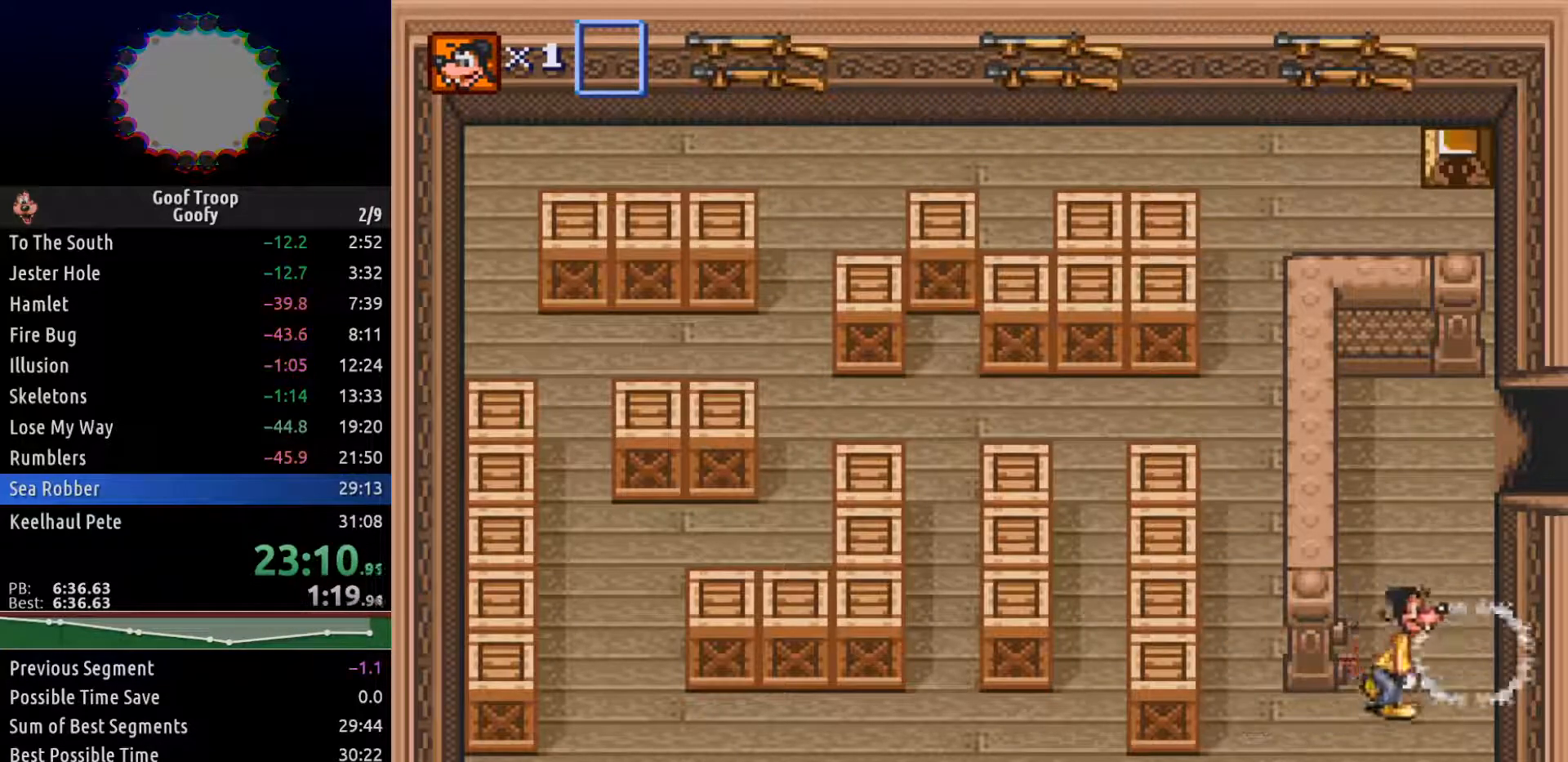
{"buttons": ["DPAD_UP"], "left_stick": "center", "right_stick": "center"}
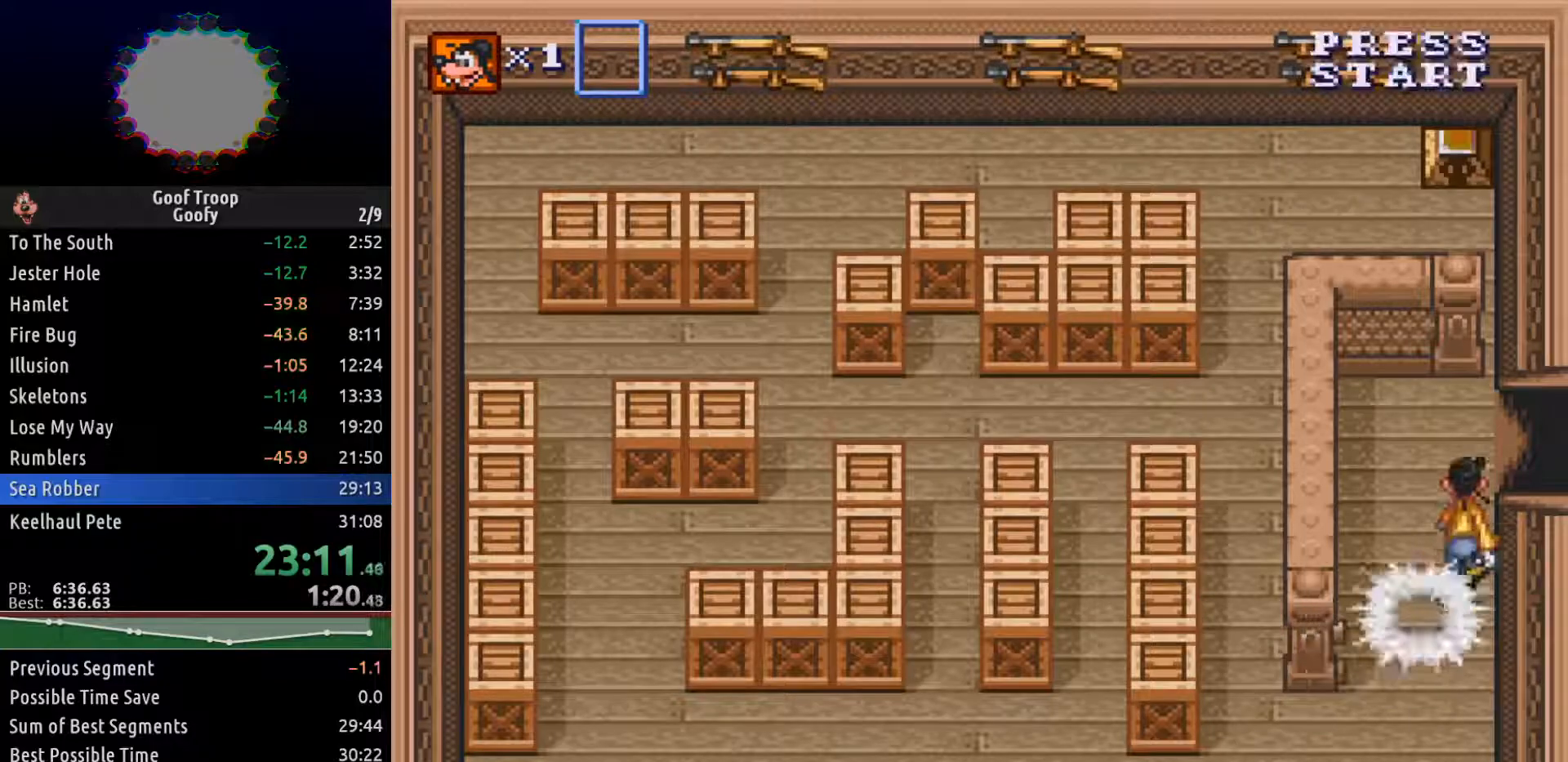
{"buttons": ["DPAD_RIGHT"], "left_stick": "center", "right_stick": "center", "events": [[267, "DPAD_RIGHT", "down"], [317, "DPAD_UP", "up"]]}
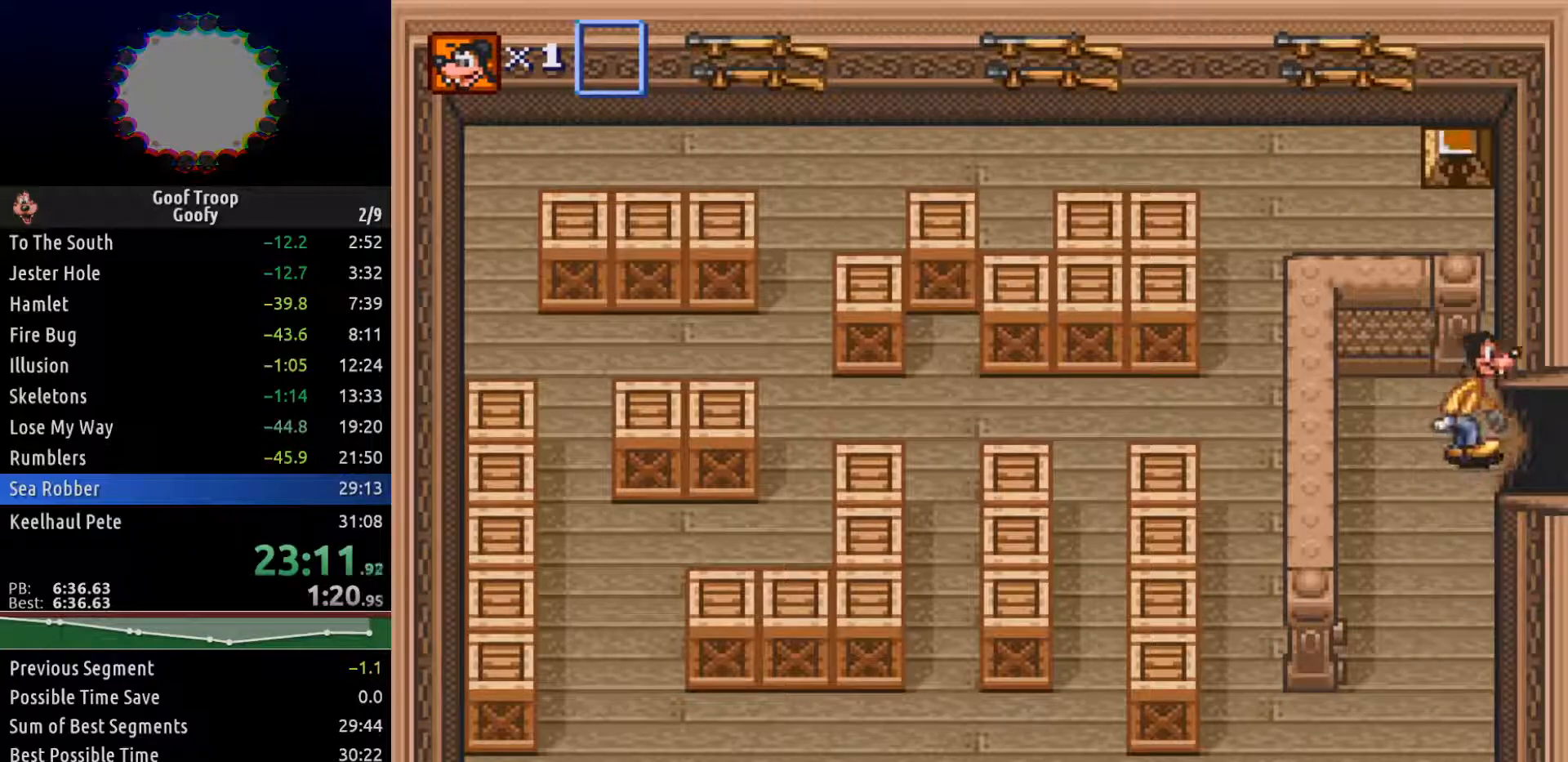
{"buttons": [], "left_stick": "center", "right_stick": "center", "events": [[383, "DPAD_RIGHT", "up"]]}
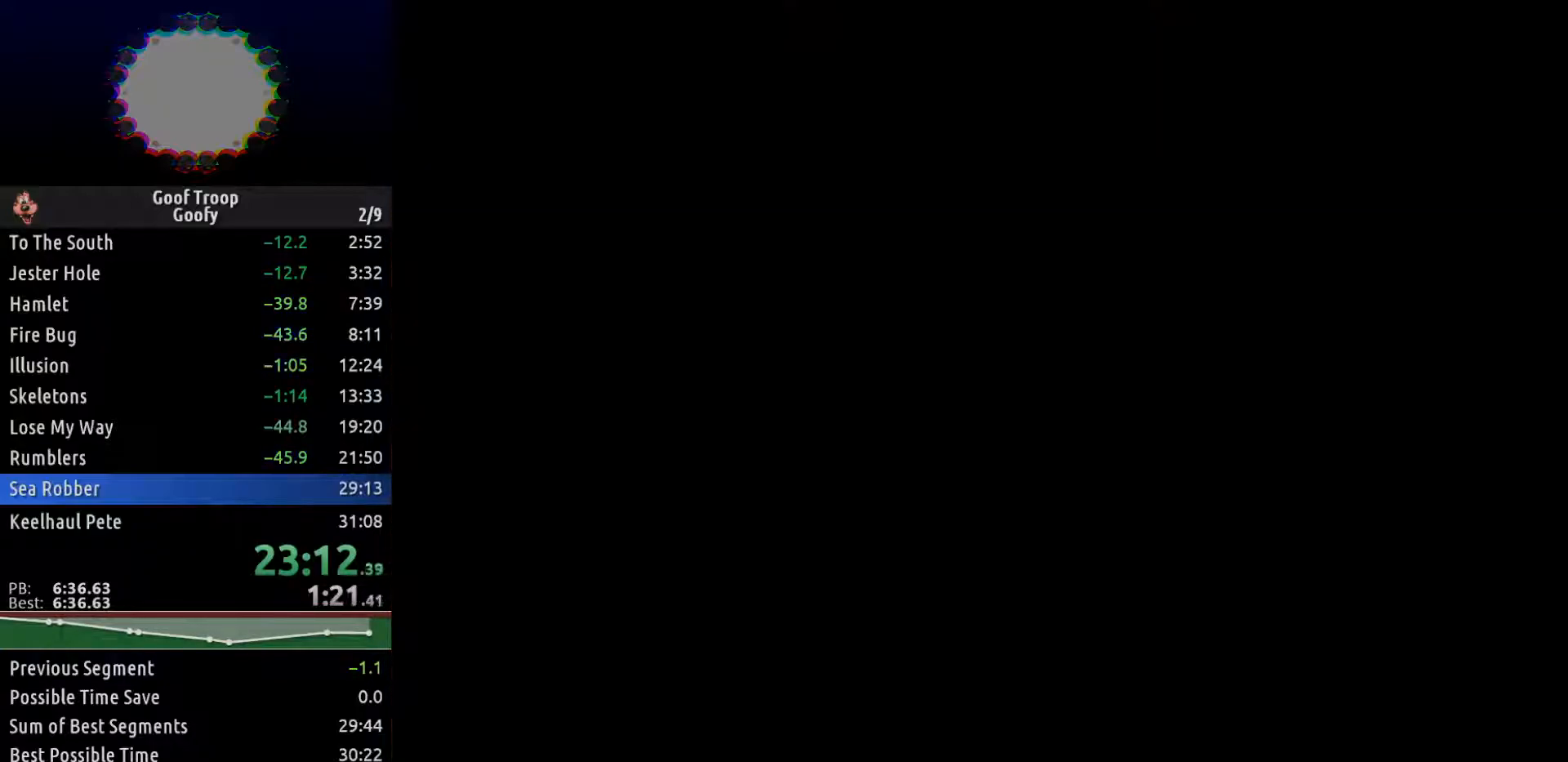
{"buttons": ["DPAD_DOWN"], "left_stick": "center", "right_stick": "center", "events": [[67, "DPAD_RIGHT", "down"], [417, "DPAD_DOWN", "down"], [483, "DPAD_RIGHT", "up"]]}